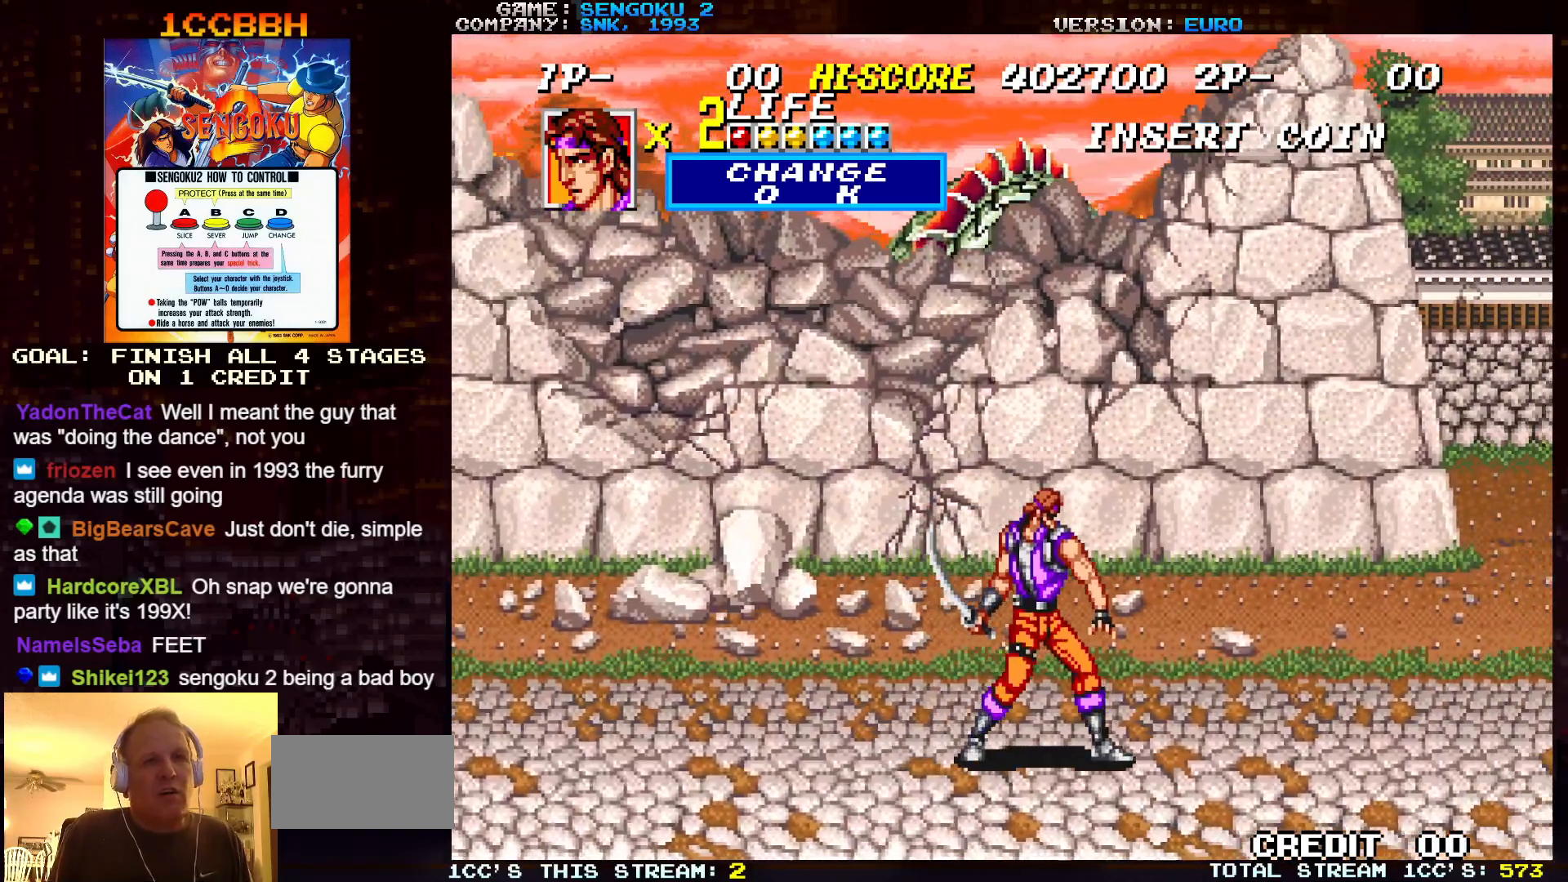
Gameplay with a controller (arcade stick); each line is a JSON object with the inputs held at the frame after it. "events" lists button and stick changes between this image and that frame as [ms after this image, input, new state], when the widget could be followed in between. Not read: C L3 R3.
{"buttons": [], "left_stick": "right", "events": []}
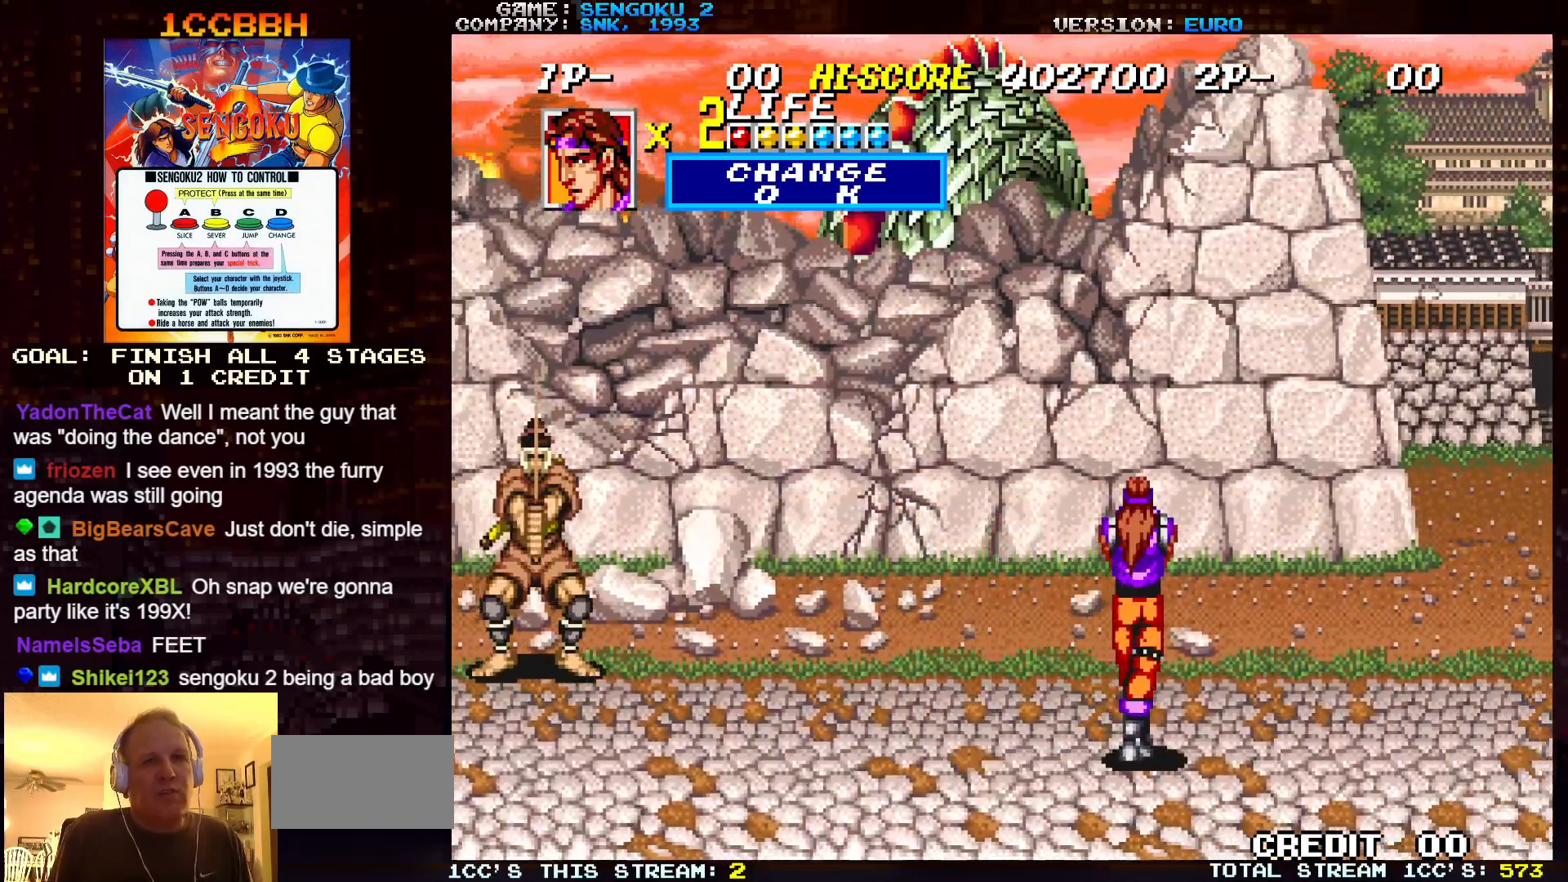
{"buttons": [], "left_stick": "up-left", "events": [[167, "left_stick", "up"], [317, "left_stick", "up-left"], [367, "TRIANGLE", "down"], [433, "TRIANGLE", "up"]]}
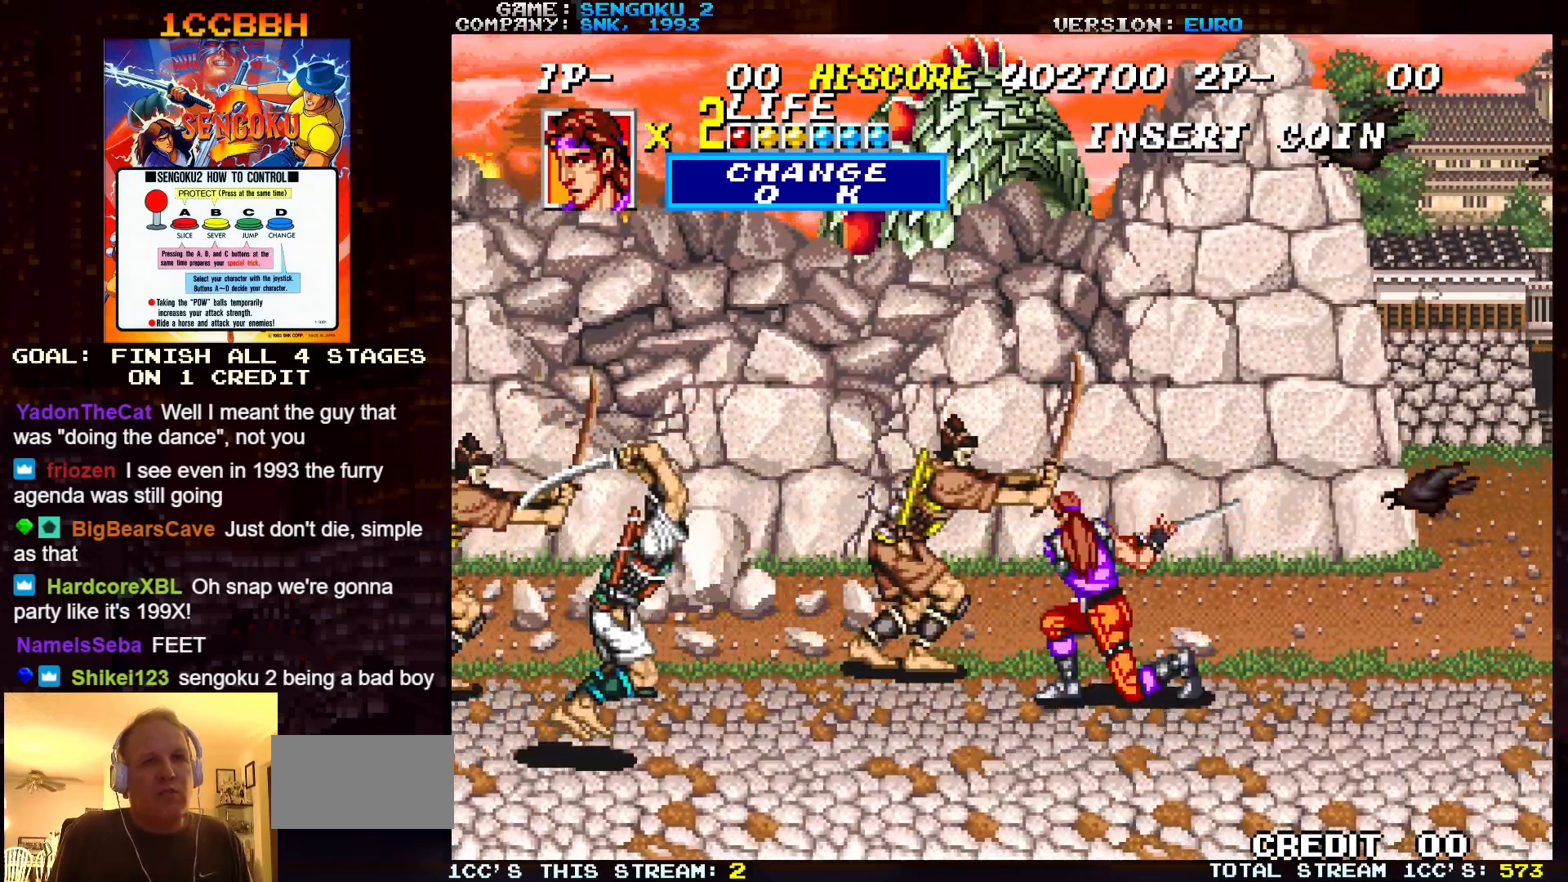
{"buttons": [], "left_stick": "center", "events": [[17, "left_stick", "center"], [400, "TRIANGLE", "down"], [450, "TRIANGLE", "up"]]}
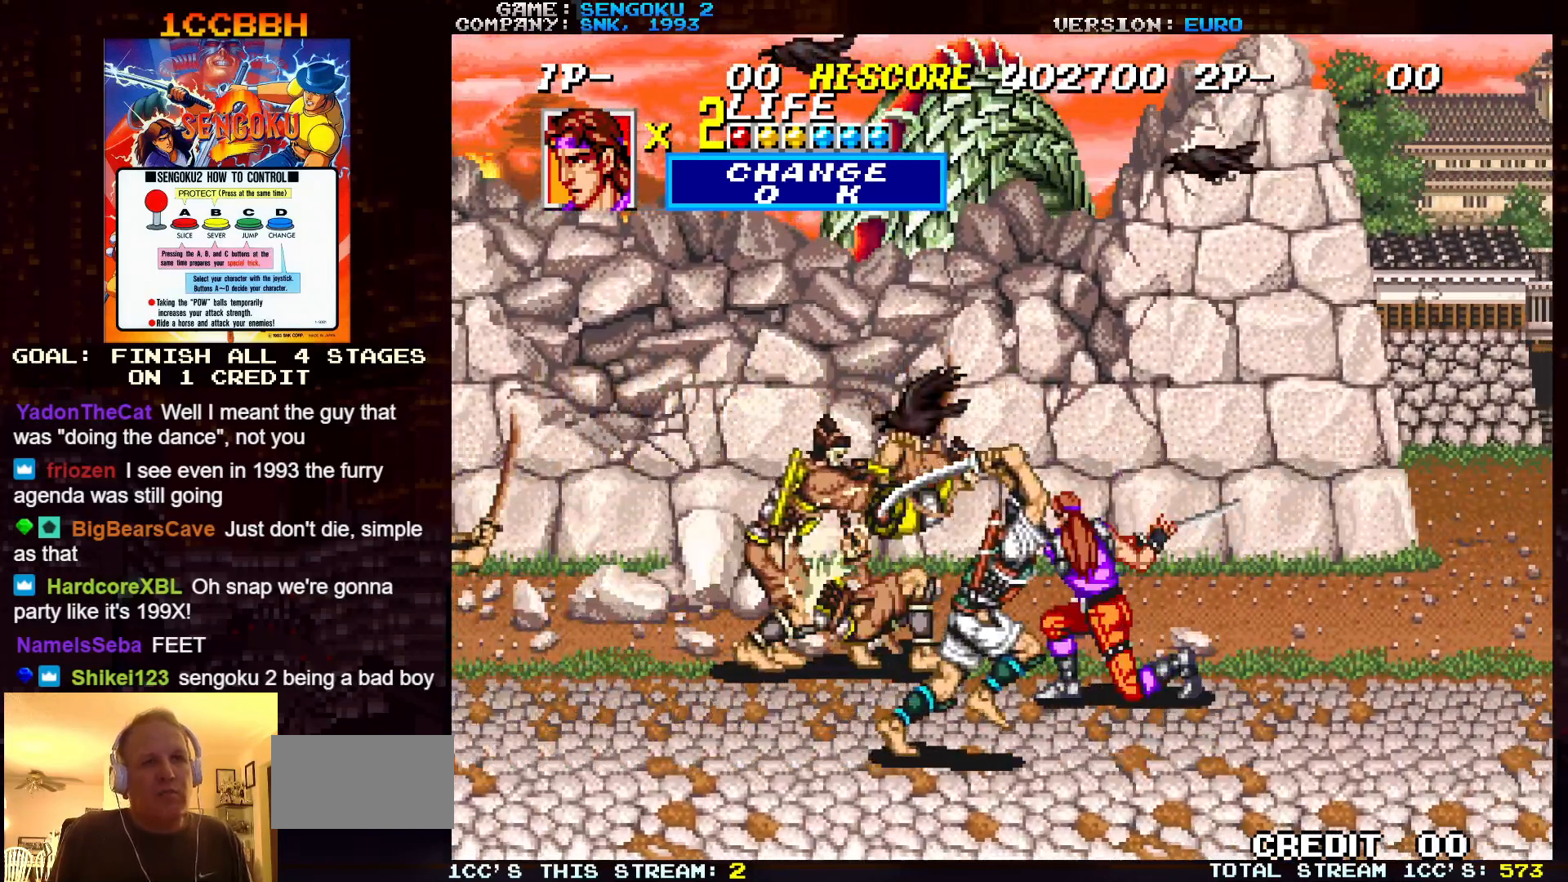
{"buttons": [], "left_stick": "down-right", "events": [[33, "TRIANGLE", "down"], [133, "TRIANGLE", "up"], [417, "left_stick", "down"], [467, "left_stick", "down-right"]]}
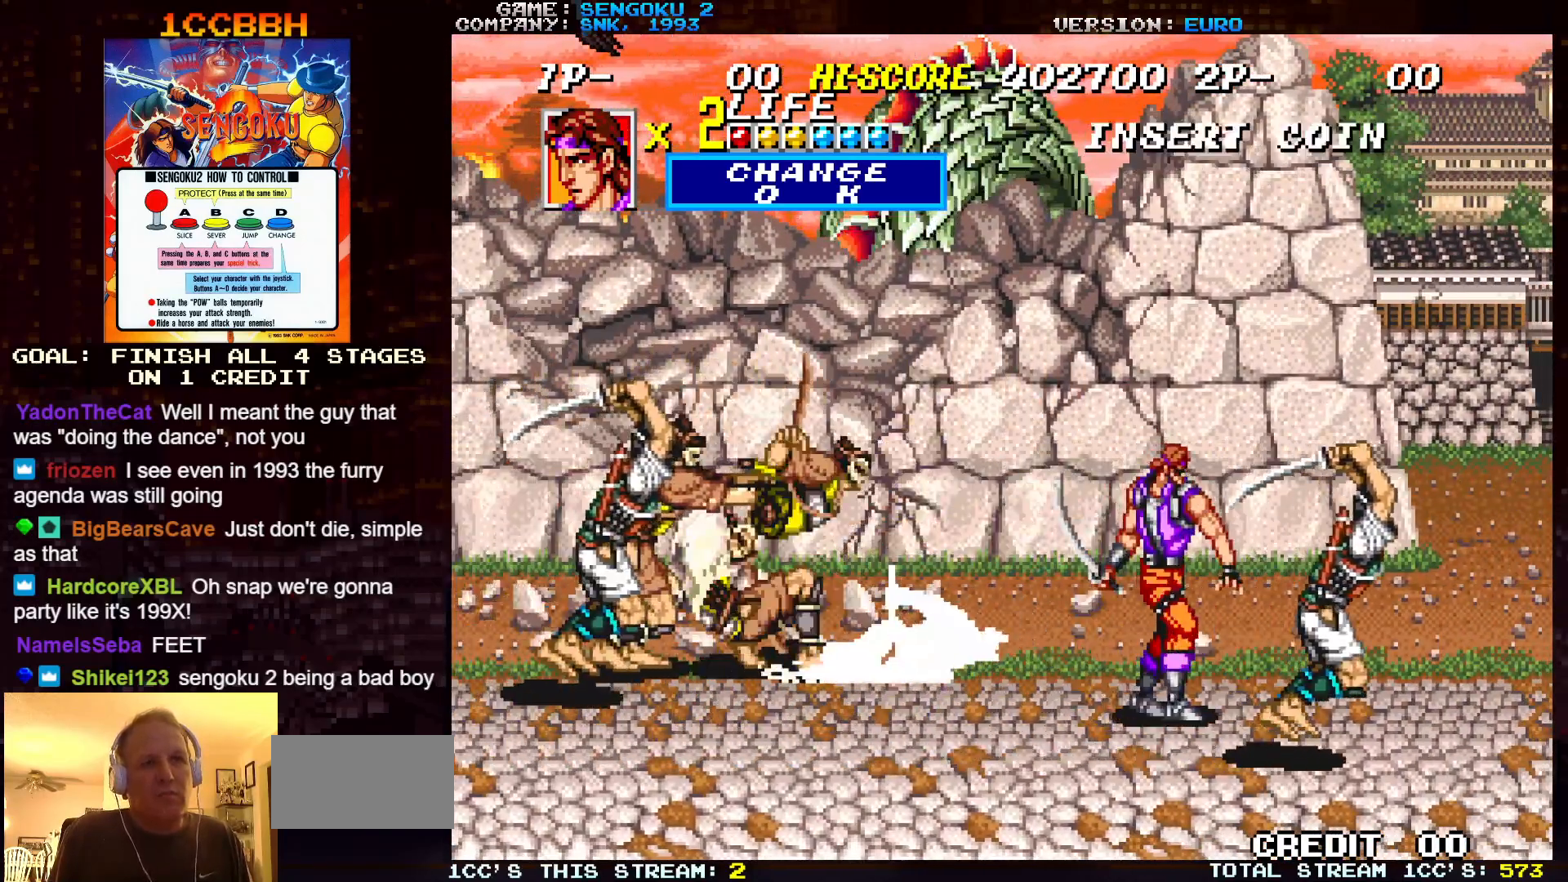
{"buttons": [], "left_stick": "left", "events": [[33, "TRIANGLE", "down"], [133, "TRIANGLE", "up"], [250, "TRIANGLE", "down"], [250, "left_stick", "center"], [333, "TRIANGLE", "up"], [367, "left_stick", "left"], [400, "TRIANGLE", "down"], [450, "TRIANGLE", "up"], [467, "TRIANGLE", "down"], [500, "TRIANGLE", "up"]]}
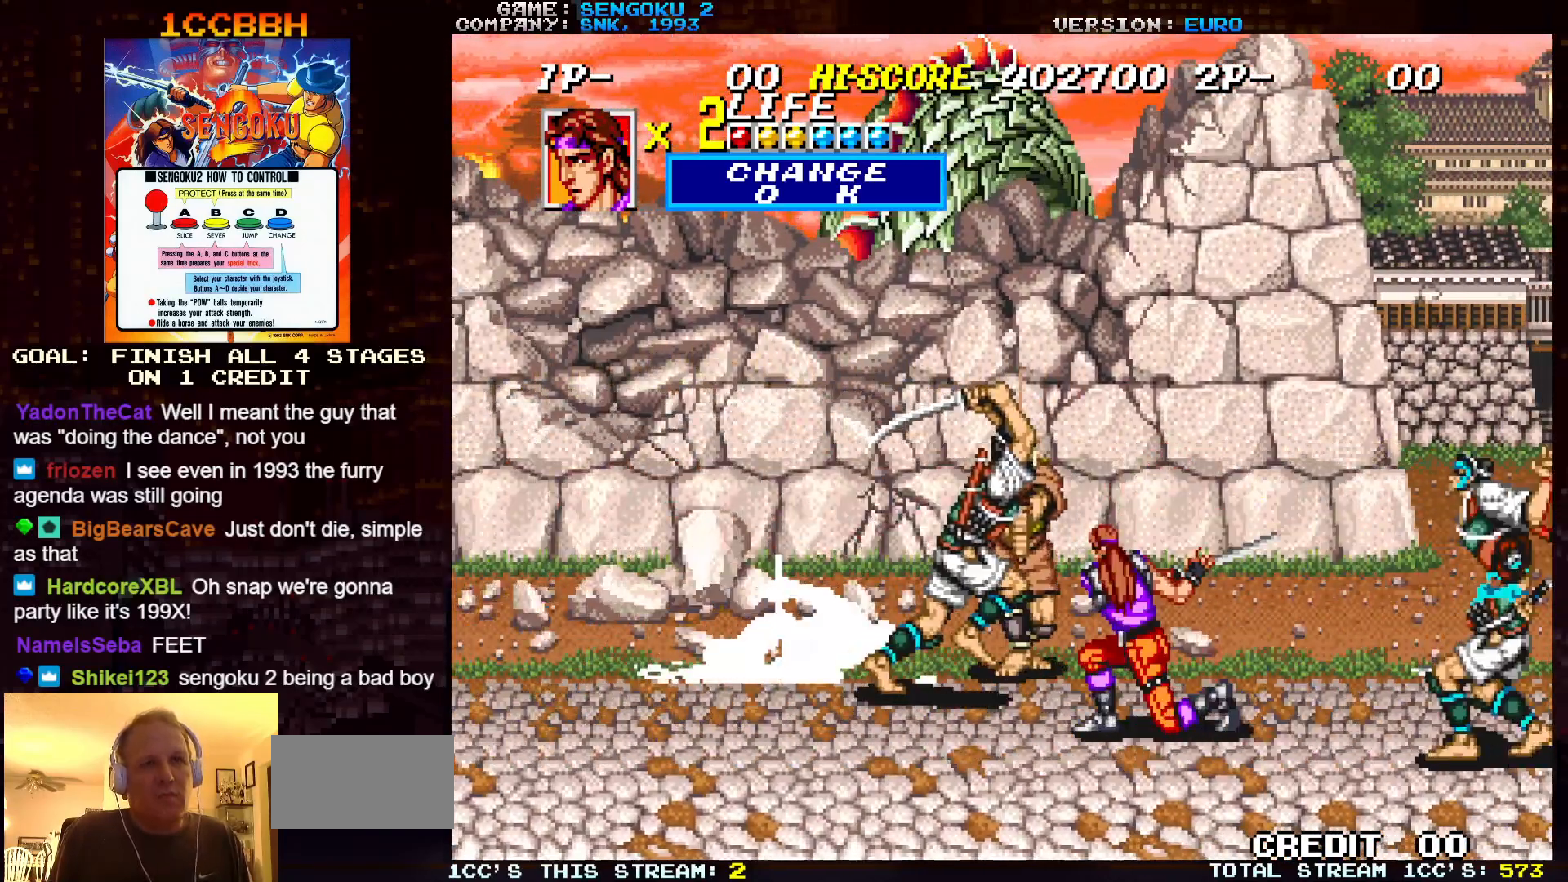
{"buttons": [], "left_stick": "right", "events": [[83, "TRIANGLE", "down"], [117, "TRIANGLE", "up"], [150, "TRIANGLE", "down"], [200, "TRIANGLE", "up"], [217, "left_stick", "center"], [233, "TRIANGLE", "down"], [300, "TRIANGLE", "up"], [333, "TRIANGLE", "down"], [350, "TRIANGLE", "up"], [417, "TRIANGLE", "down"], [433, "left_stick", "right"], [450, "TRIANGLE", "up"]]}
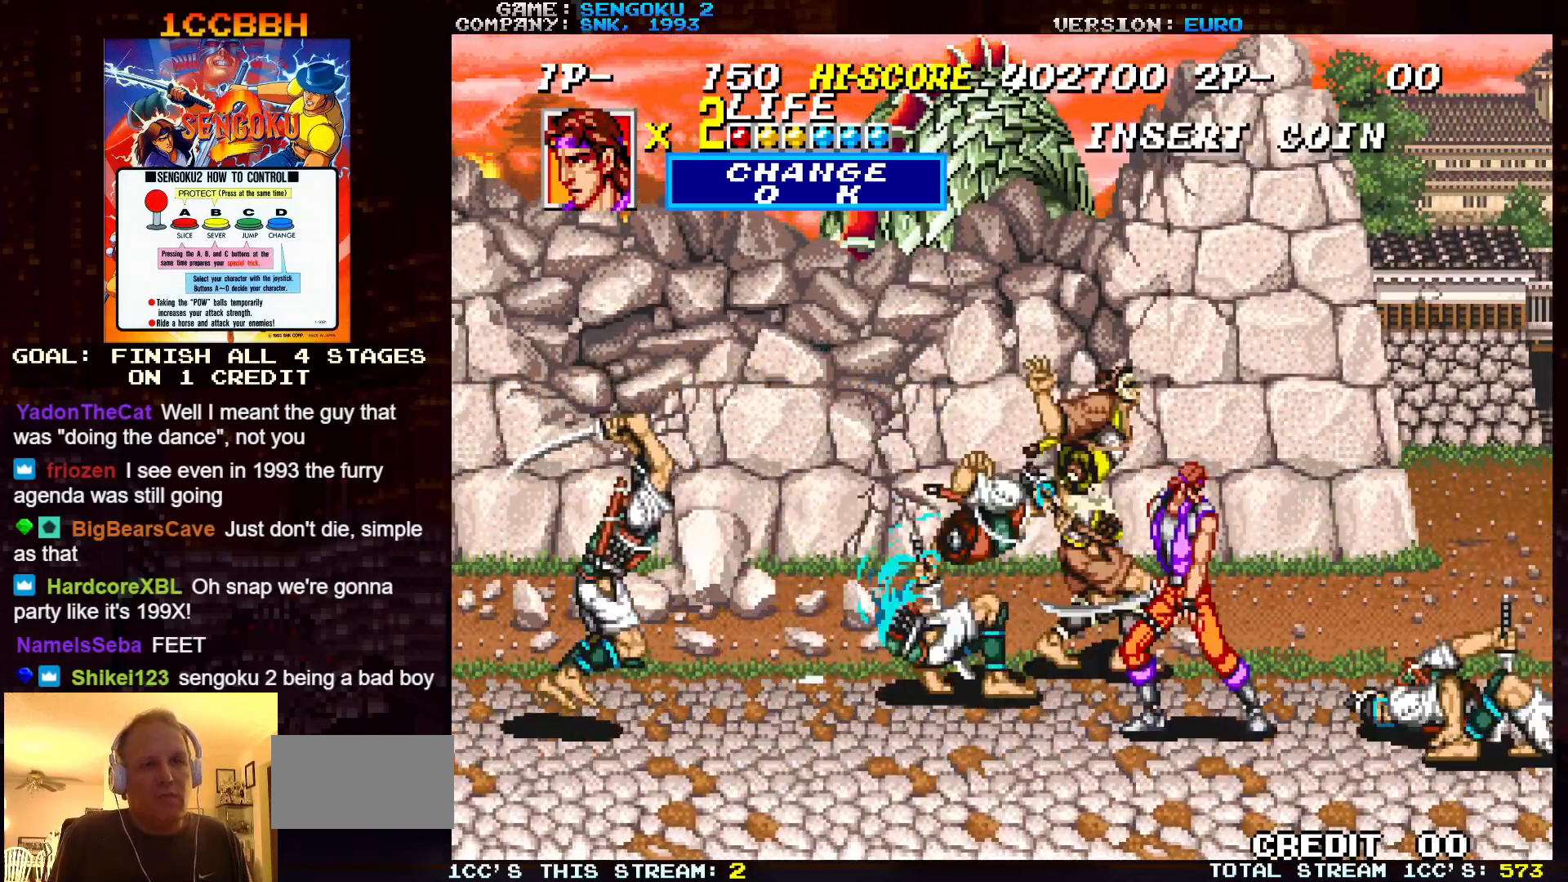
{"buttons": [], "left_stick": "left", "events": [[117, "left_stick", "center"], [167, "left_stick", "left"], [233, "TRIANGLE", "down"], [300, "TRIANGLE", "up"], [317, "TRIANGLE", "down"], [417, "TRIANGLE", "up"], [450, "TRIANGLE", "down"], [483, "TRIANGLE", "up"]]}
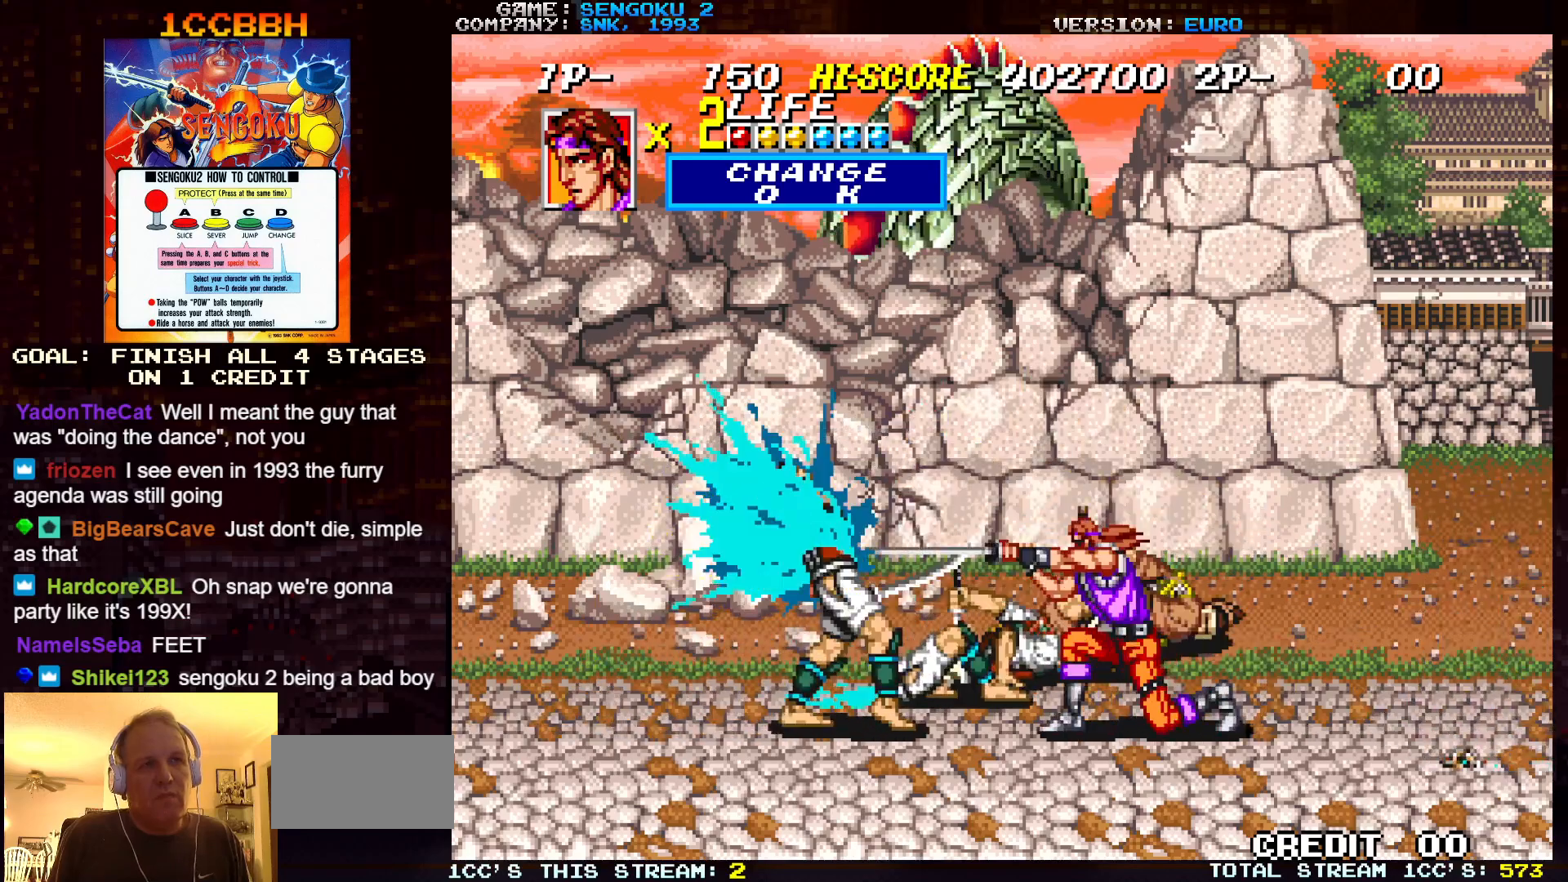
{"buttons": [], "left_stick": "left", "events": [[33, "TRIANGLE", "down"], [67, "TRIANGLE", "up"]]}
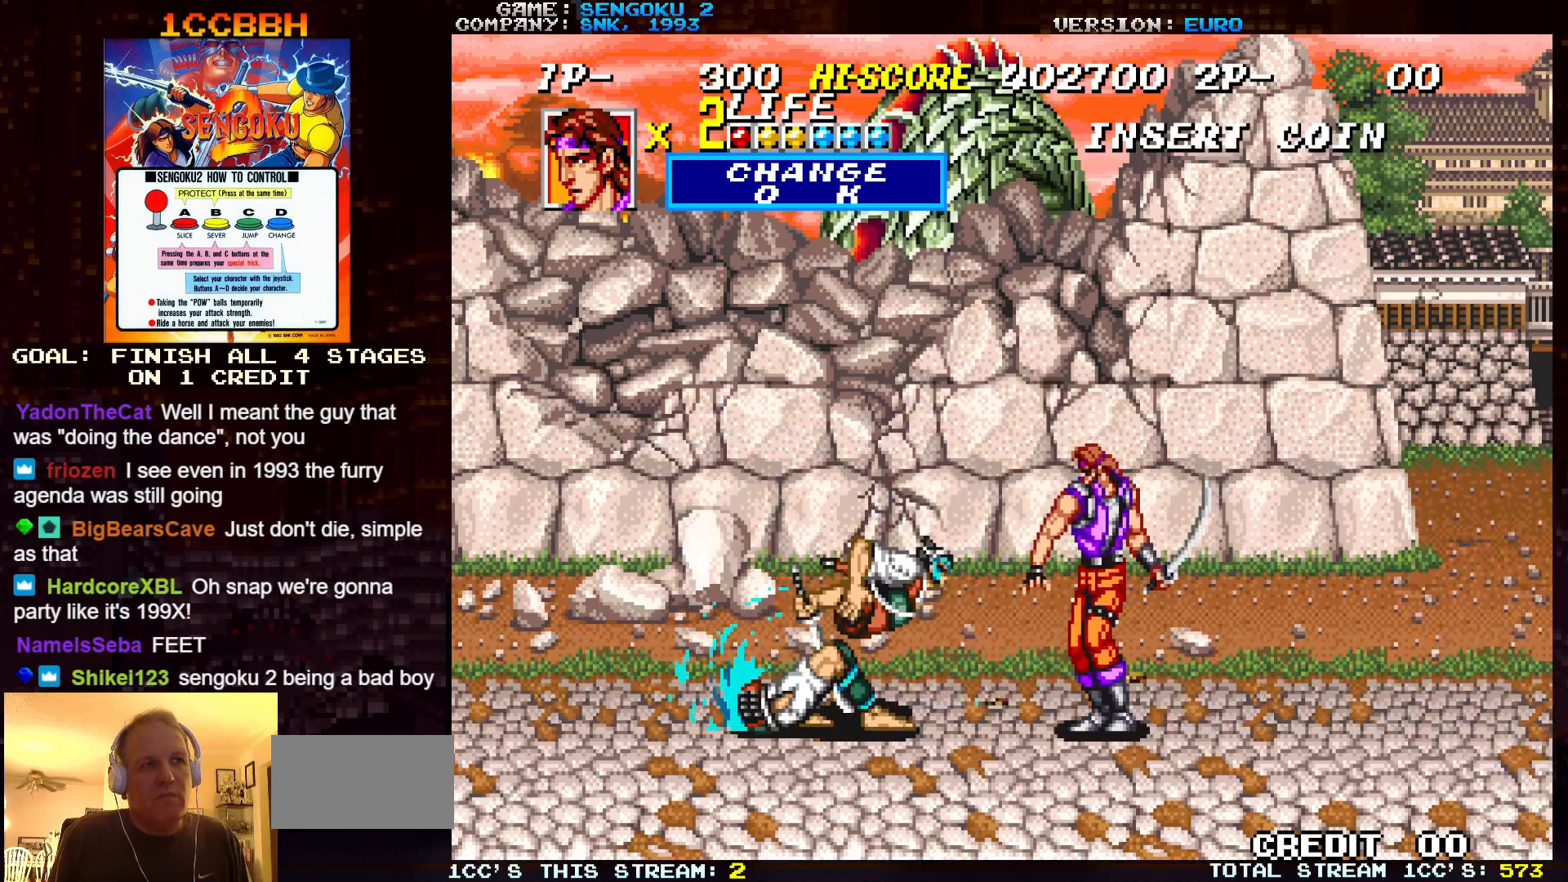
{"buttons": [], "left_stick": "right", "events": [[17, "left_stick", "down-left"], [417, "left_stick", "center"], [467, "left_stick", "right"]]}
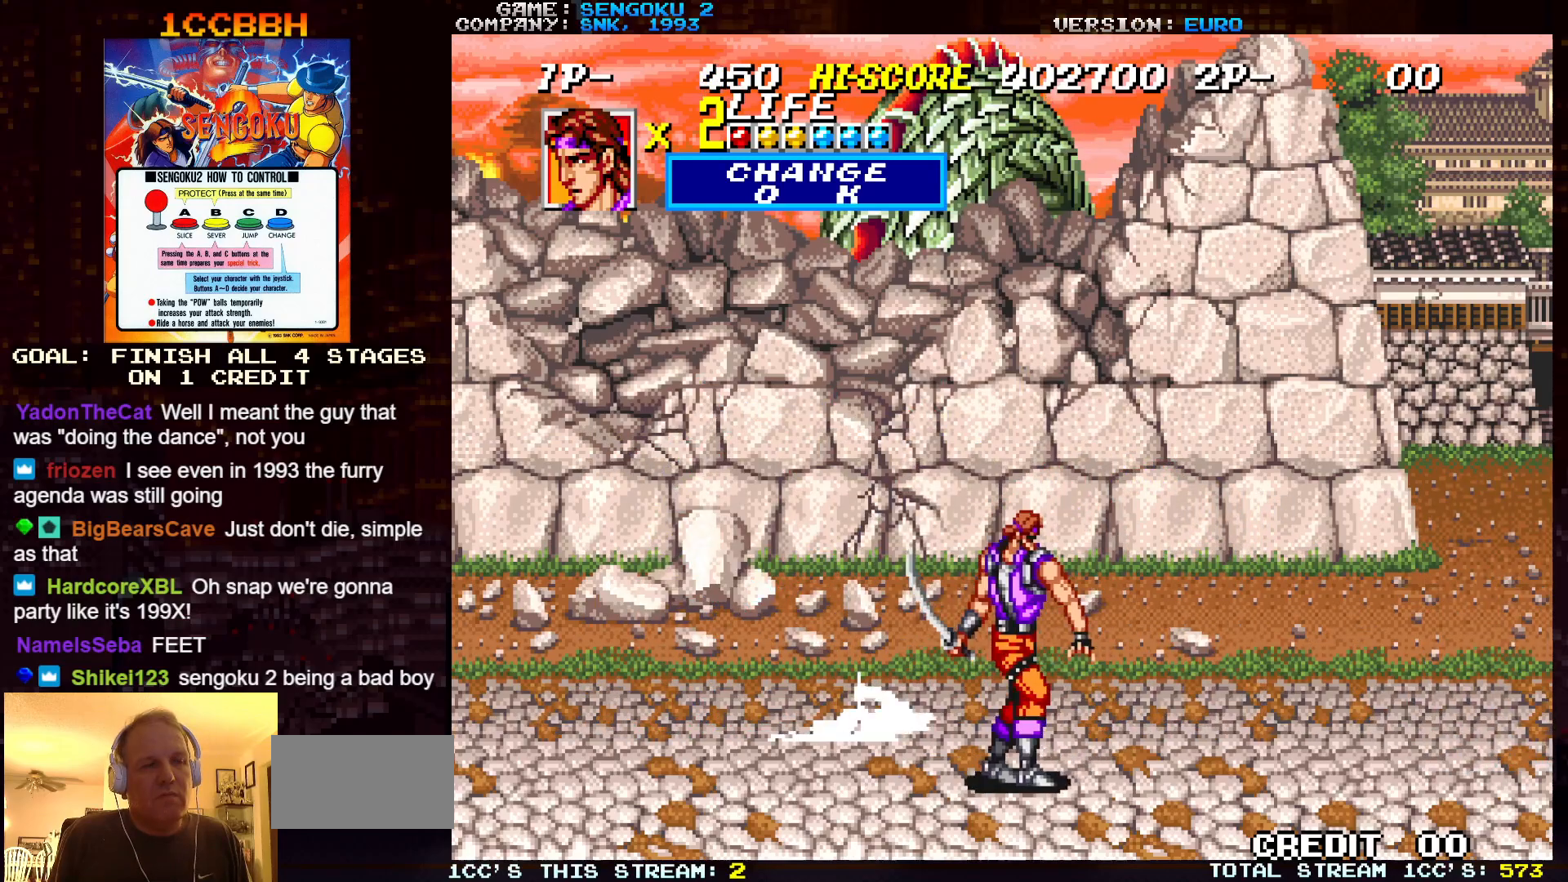
{"buttons": [], "left_stick": "right", "events": []}
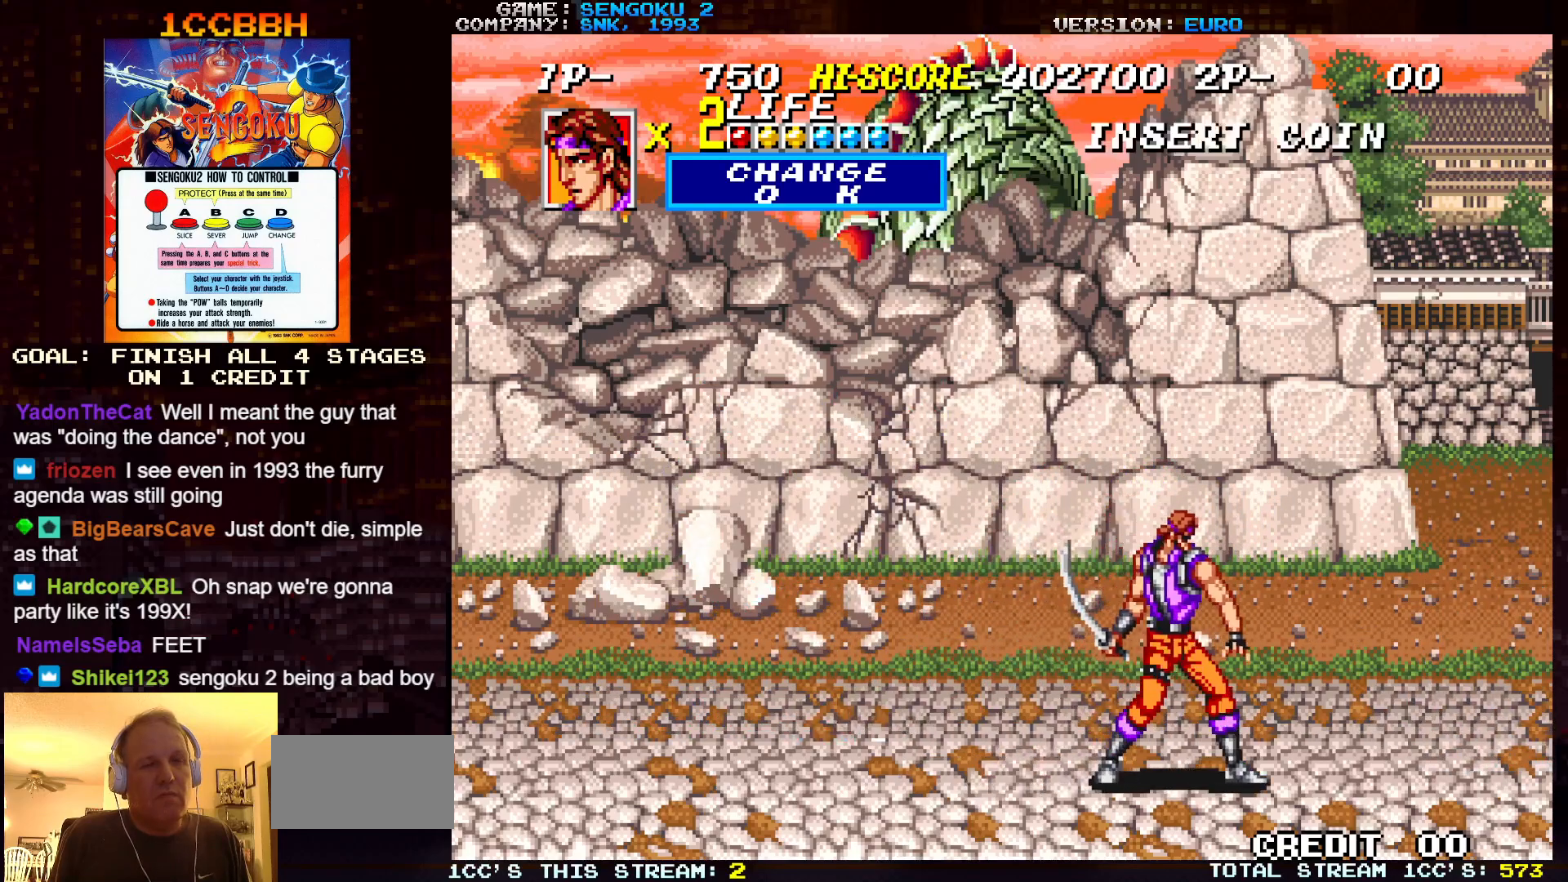
{"buttons": [], "left_stick": "left", "events": [[267, "left_stick", "center"], [317, "left_stick", "left"]]}
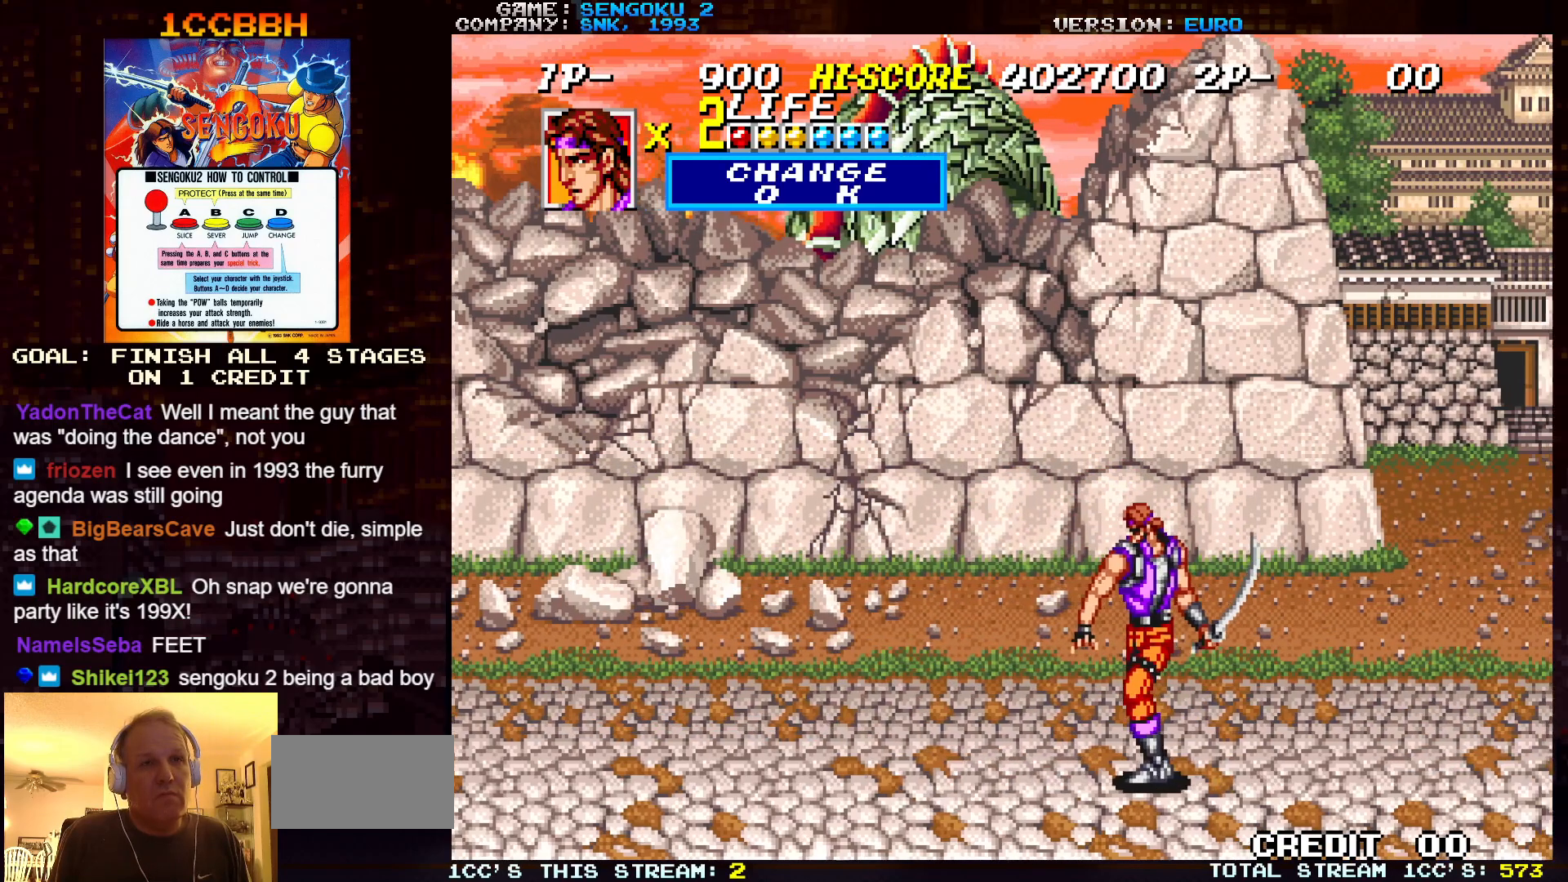
{"buttons": [], "left_stick": "right", "events": [[283, "left_stick", "center"], [333, "left_stick", "right"]]}
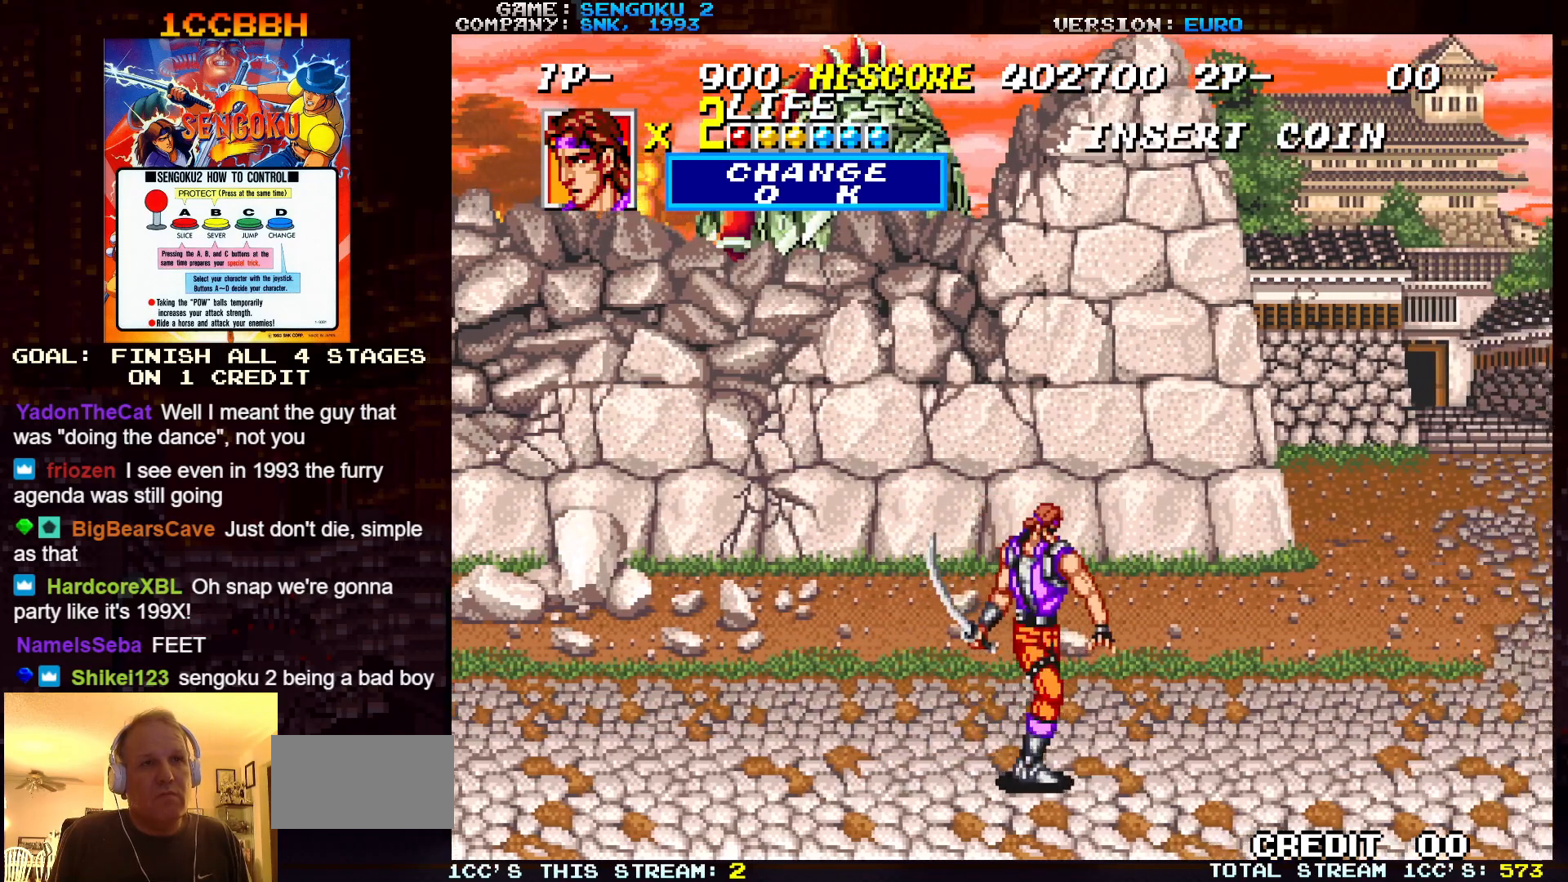
{"buttons": [], "left_stick": "right", "events": []}
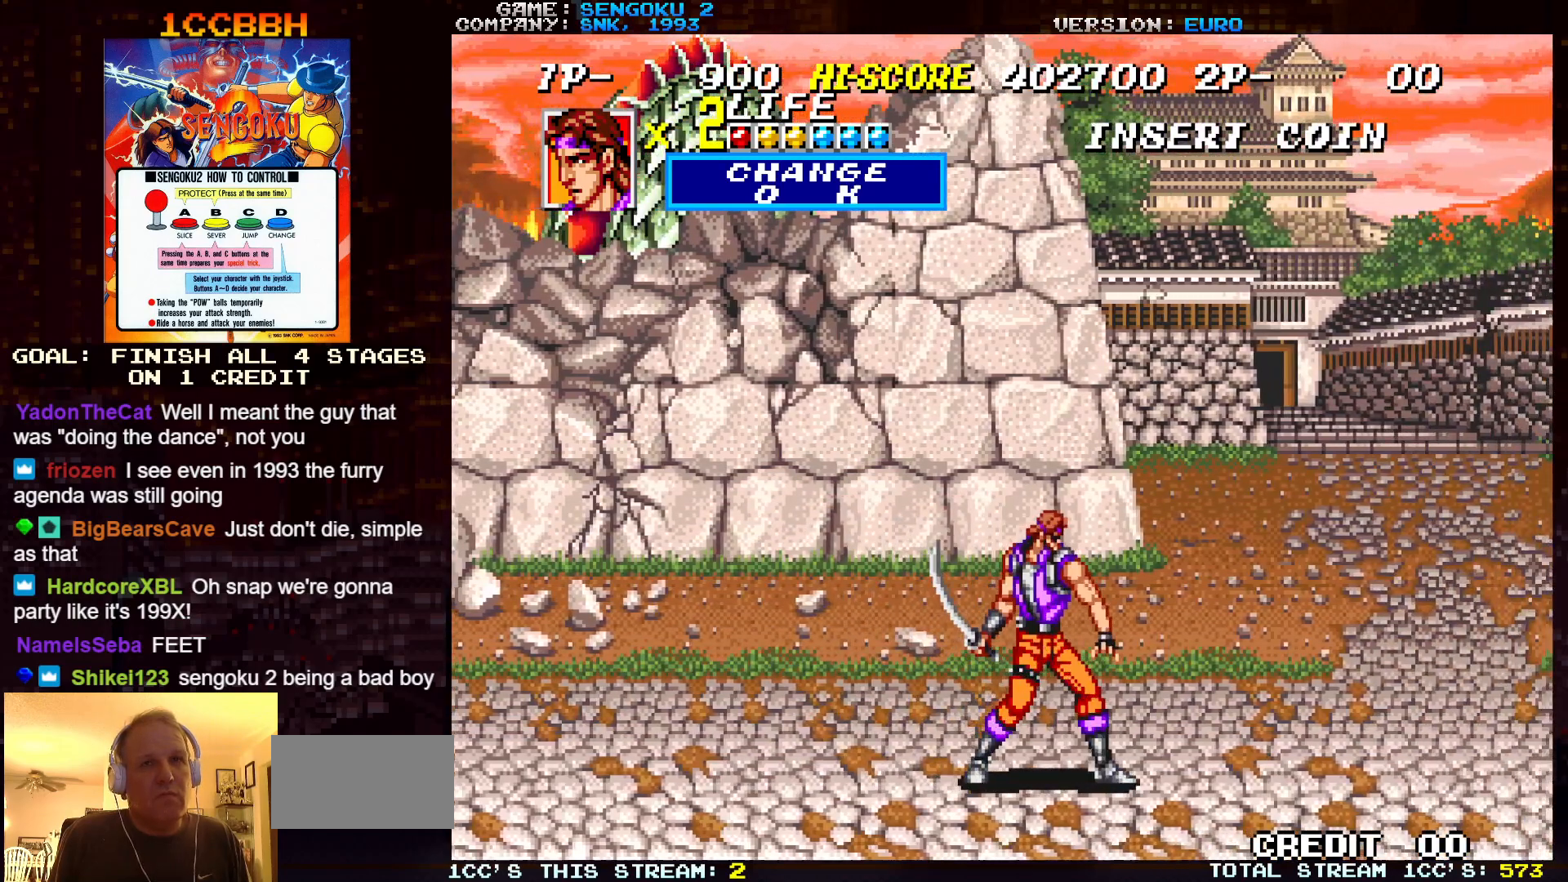
{"buttons": [], "left_stick": "center", "events": [[483, "left_stick", "center"]]}
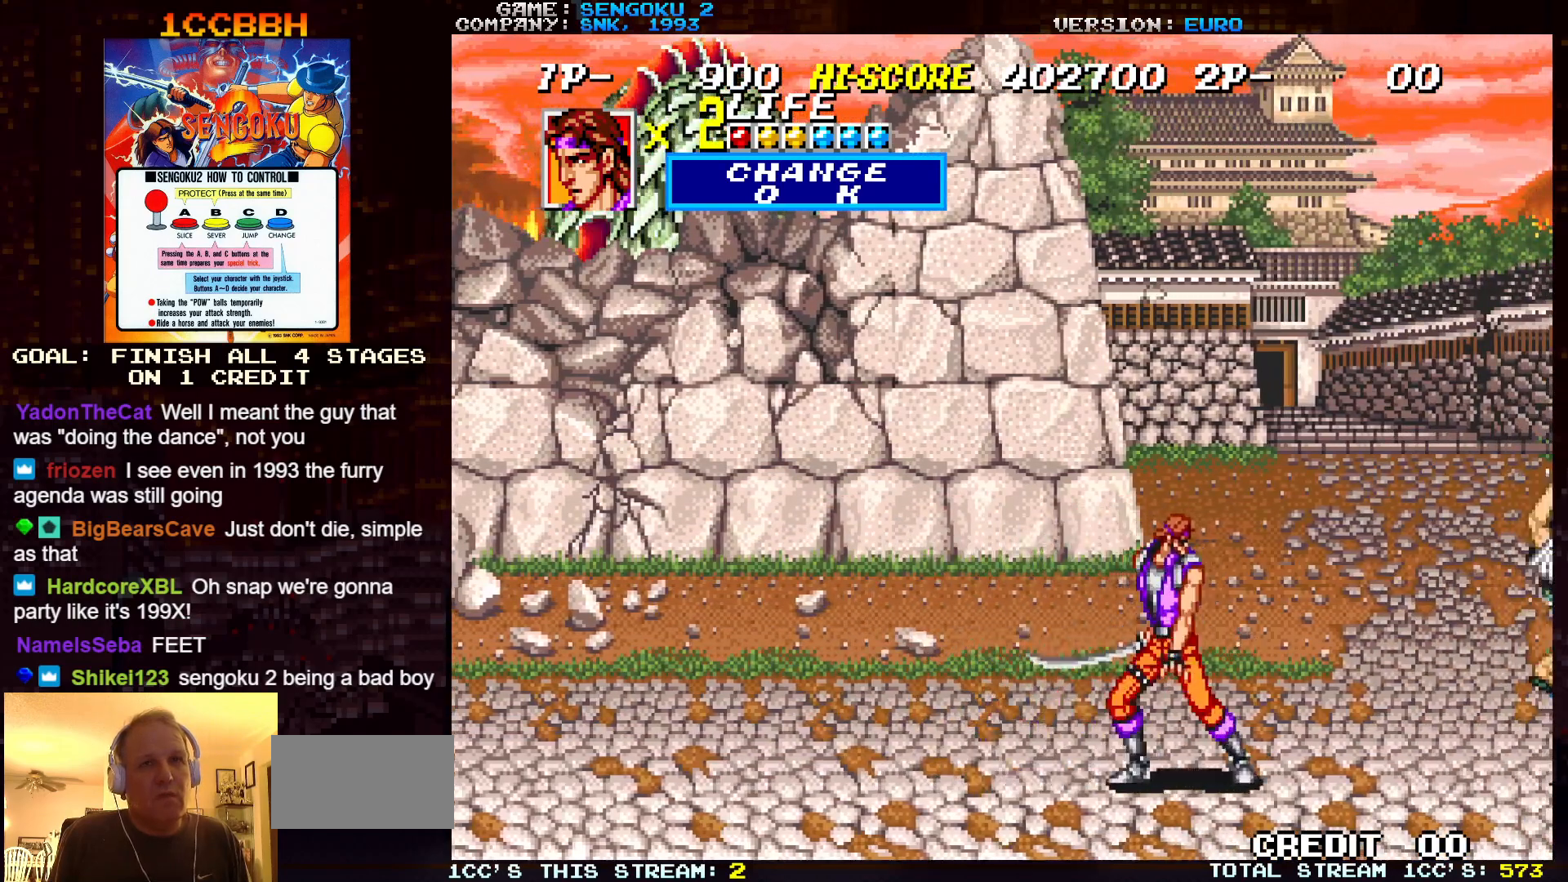
{"buttons": [], "left_stick": "center", "events": [[350, "TRIANGLE", "down"], [450, "TRIANGLE", "up"]]}
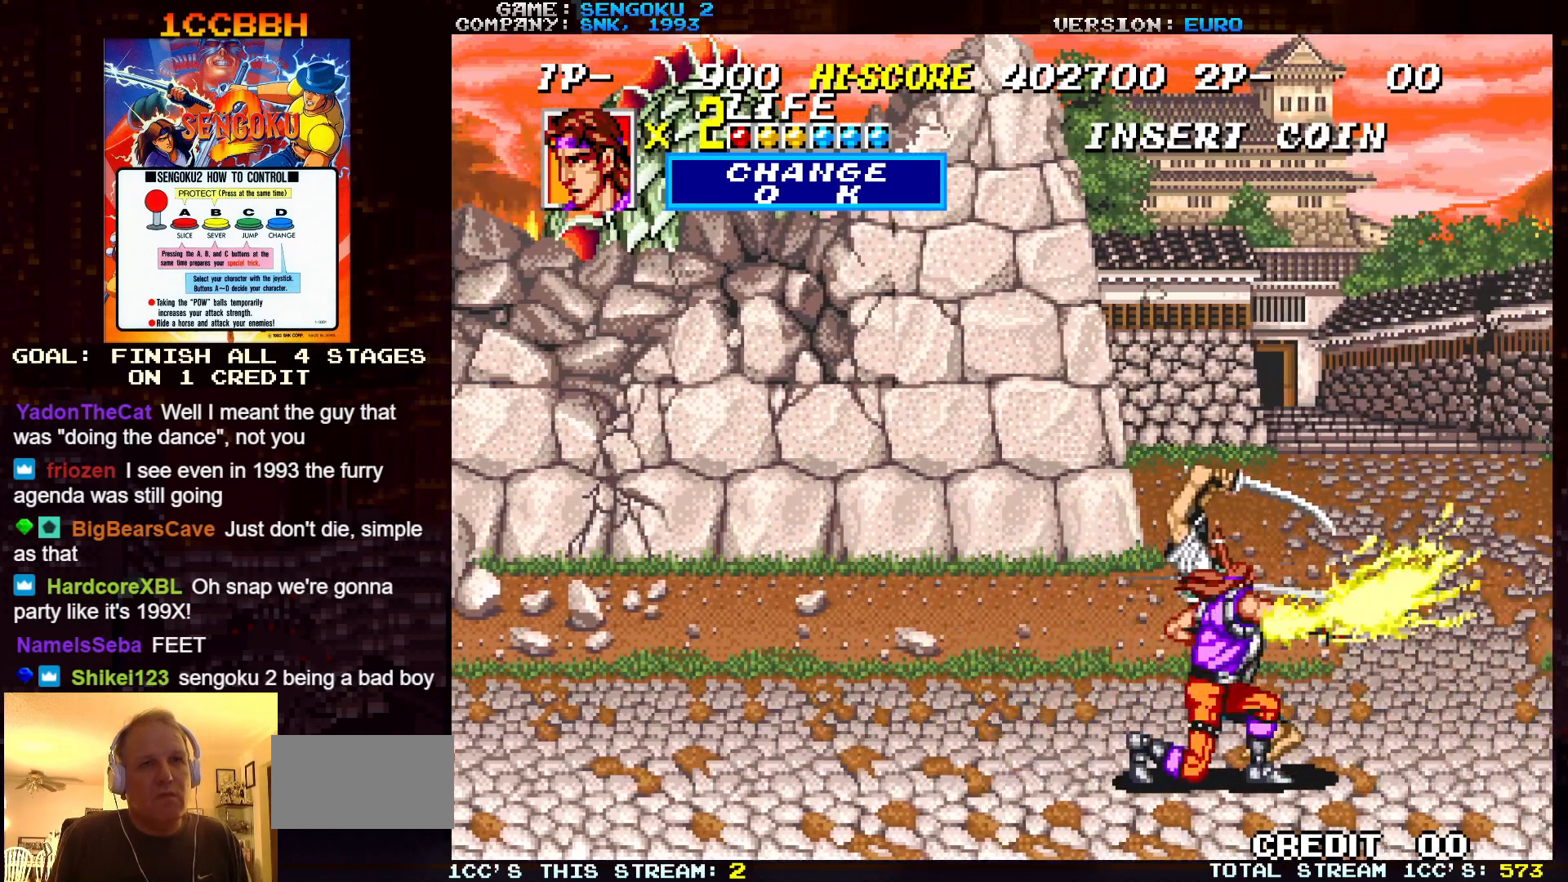
{"buttons": ["TRIANGLE"], "left_stick": "center", "events": [[300, "TRIANGLE", "down"], [333, "TRIANGLE", "up"], [450, "TRIANGLE", "down"]]}
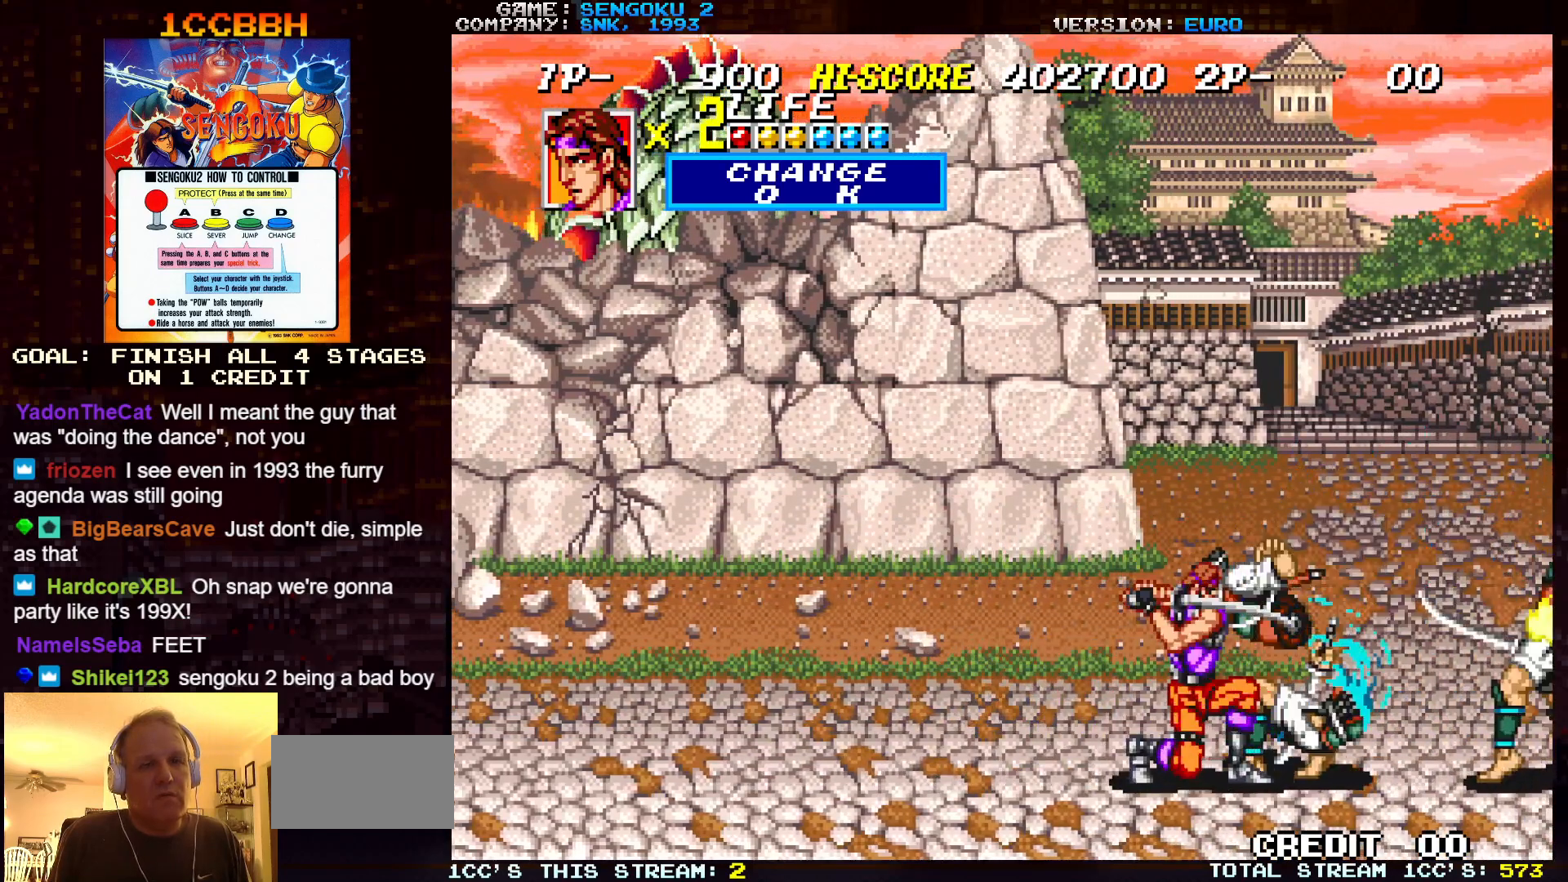
{"buttons": ["TRIANGLE"], "left_stick": "center", "events": [[17, "TRIANGLE", "up"], [100, "TRIANGLE", "down"], [183, "TRIANGLE", "up"], [250, "TRIANGLE", "down"], [317, "TRIANGLE", "up"], [417, "TRIANGLE", "down"]]}
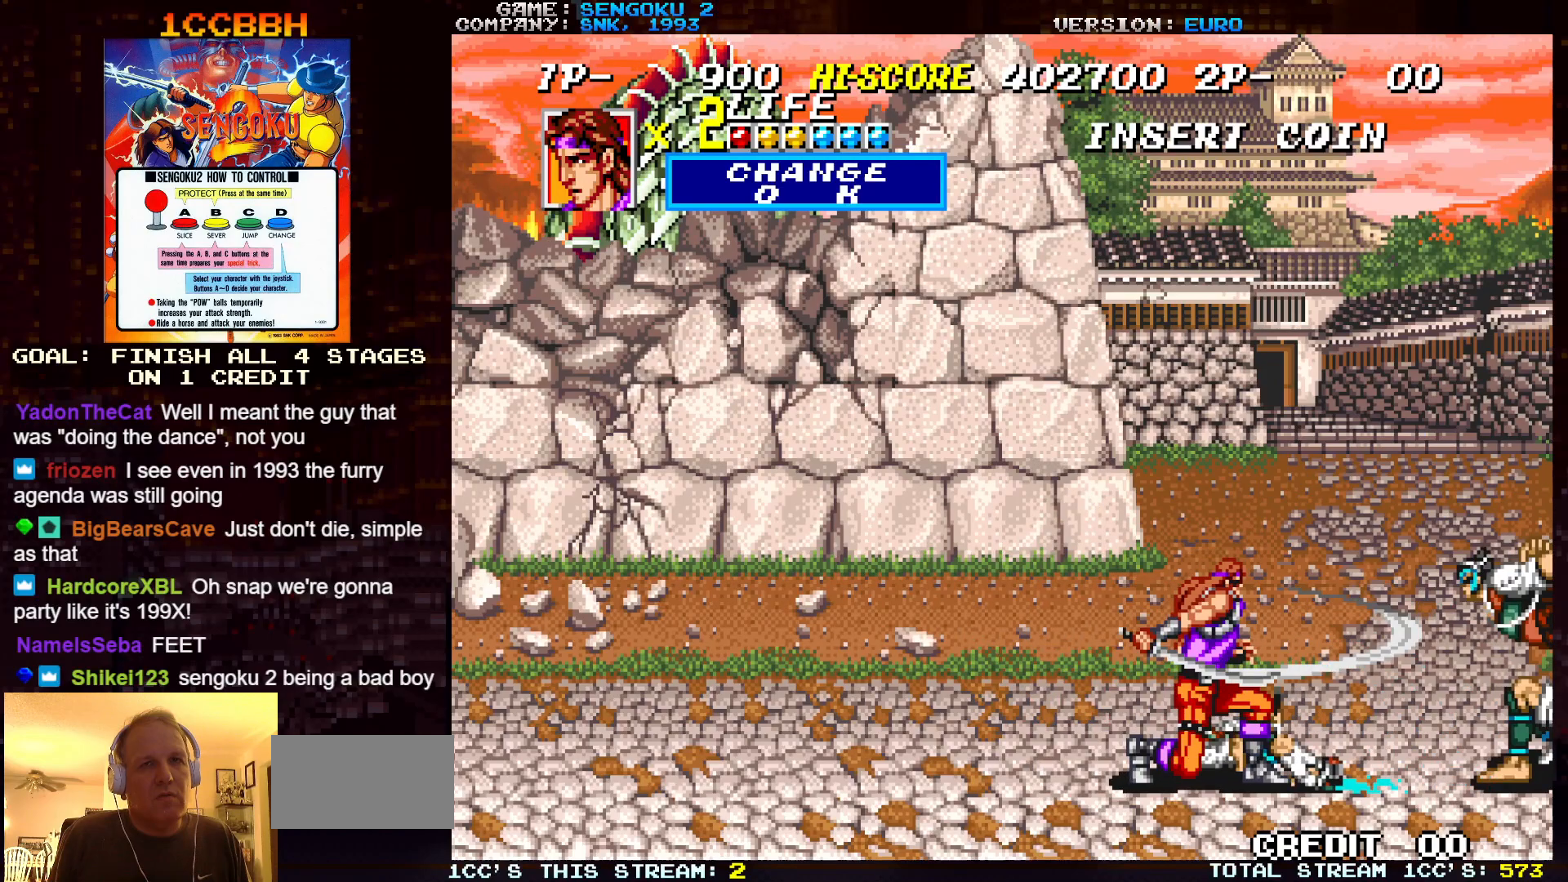
{"buttons": [], "left_stick": "center", "events": [[17, "TRIANGLE", "up"], [67, "TRIANGLE", "down"], [167, "TRIANGLE", "up"], [233, "TRIANGLE", "down"], [317, "TRIANGLE", "up"], [400, "TRIANGLE", "down"], [500, "TRIANGLE", "up"]]}
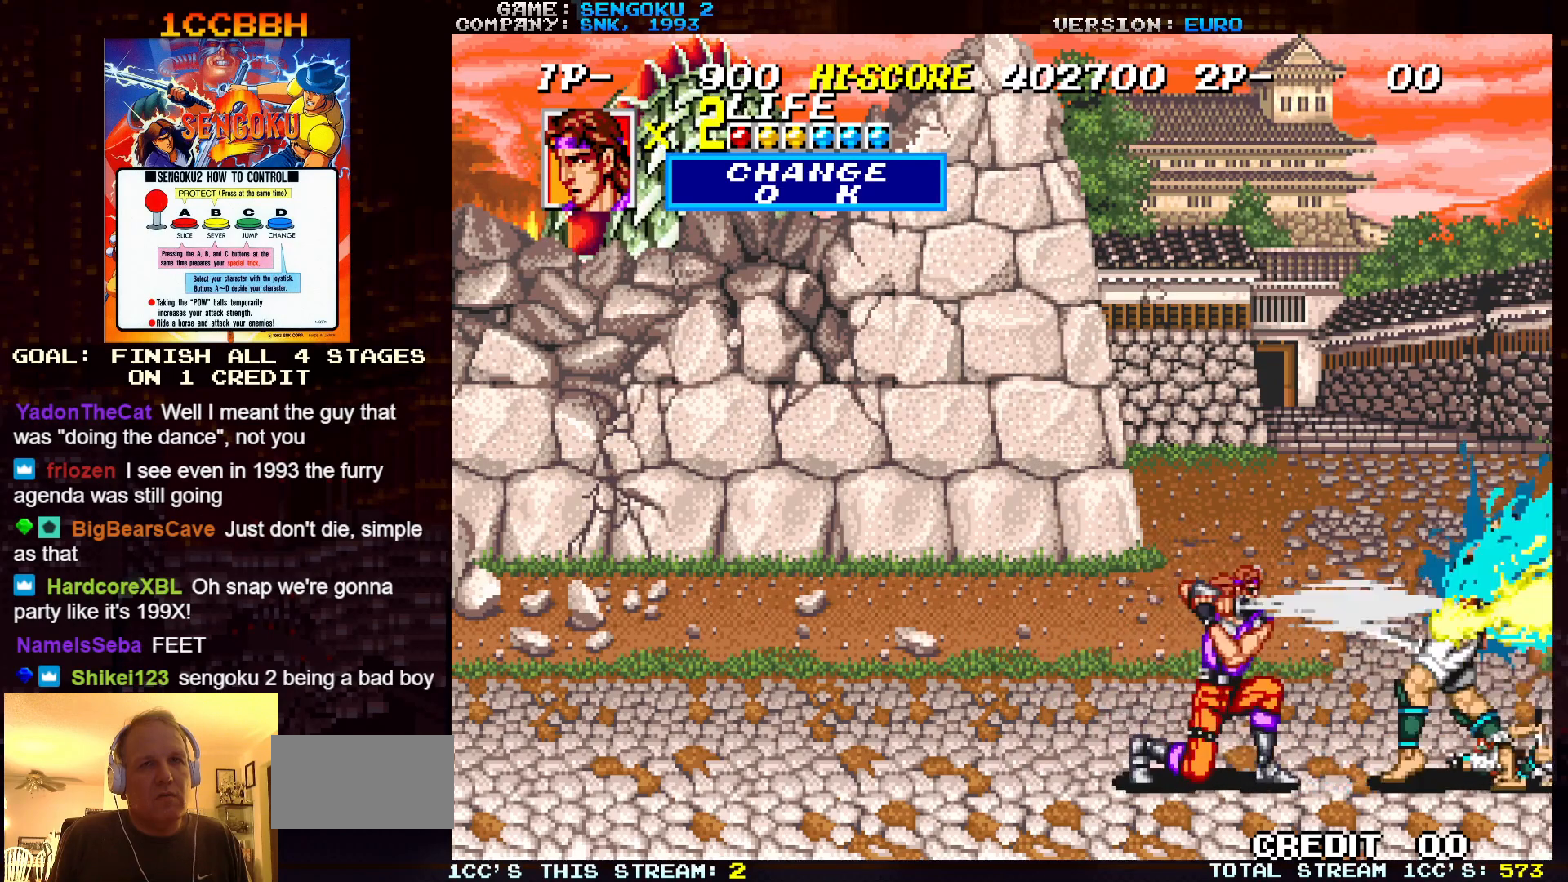
{"buttons": [], "left_stick": "left", "events": [[367, "left_stick", "left"]]}
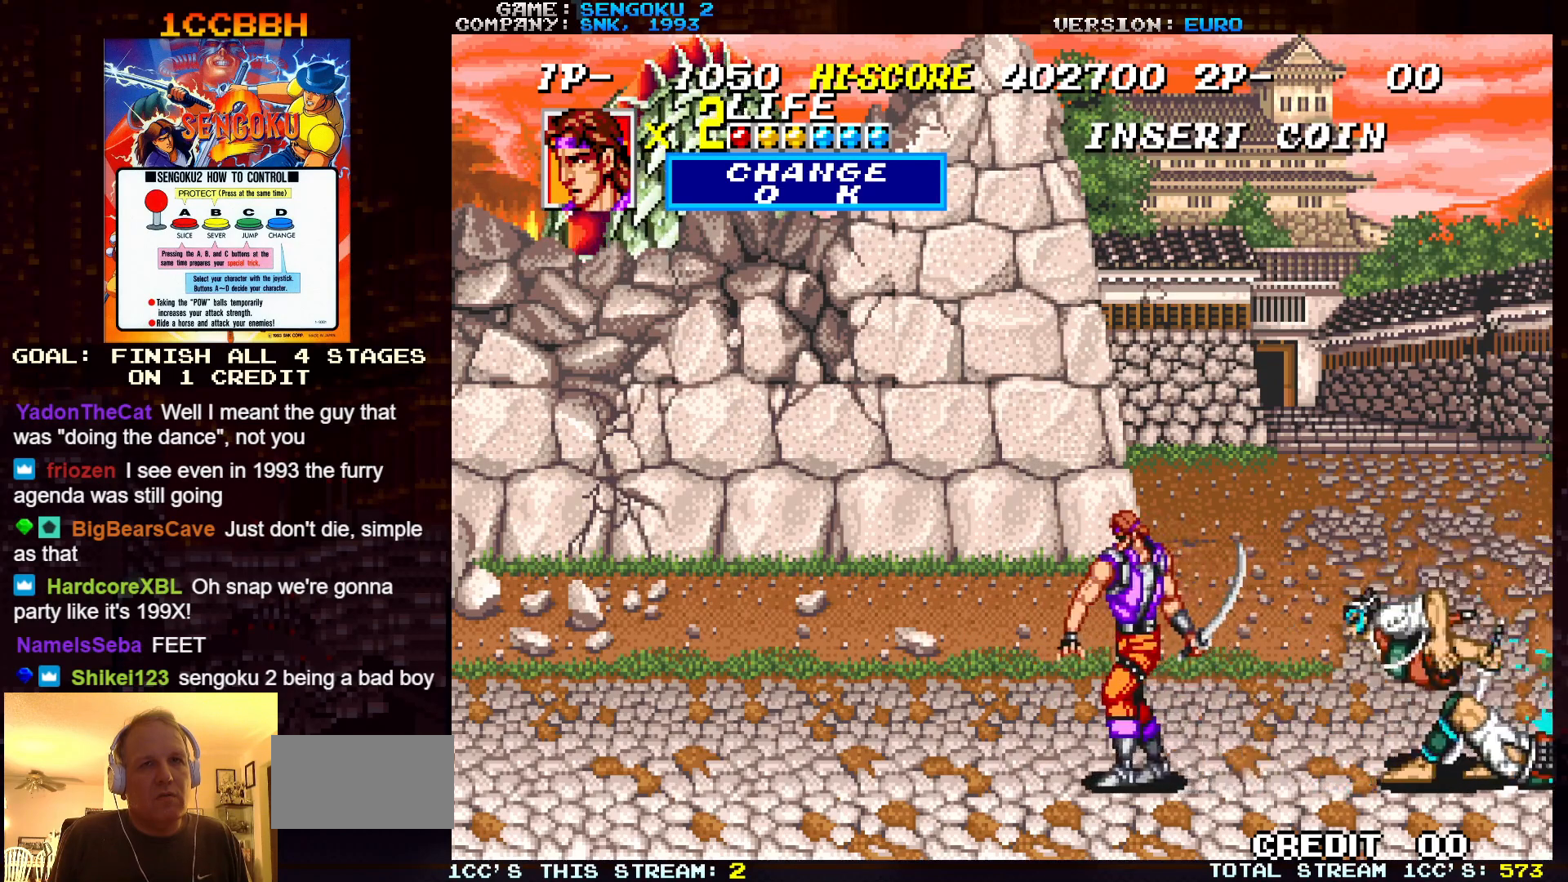
{"buttons": ["TRIANGLE"], "left_stick": "right", "events": [[483, "TRIANGLE", "down"], [500, "left_stick", "right"]]}
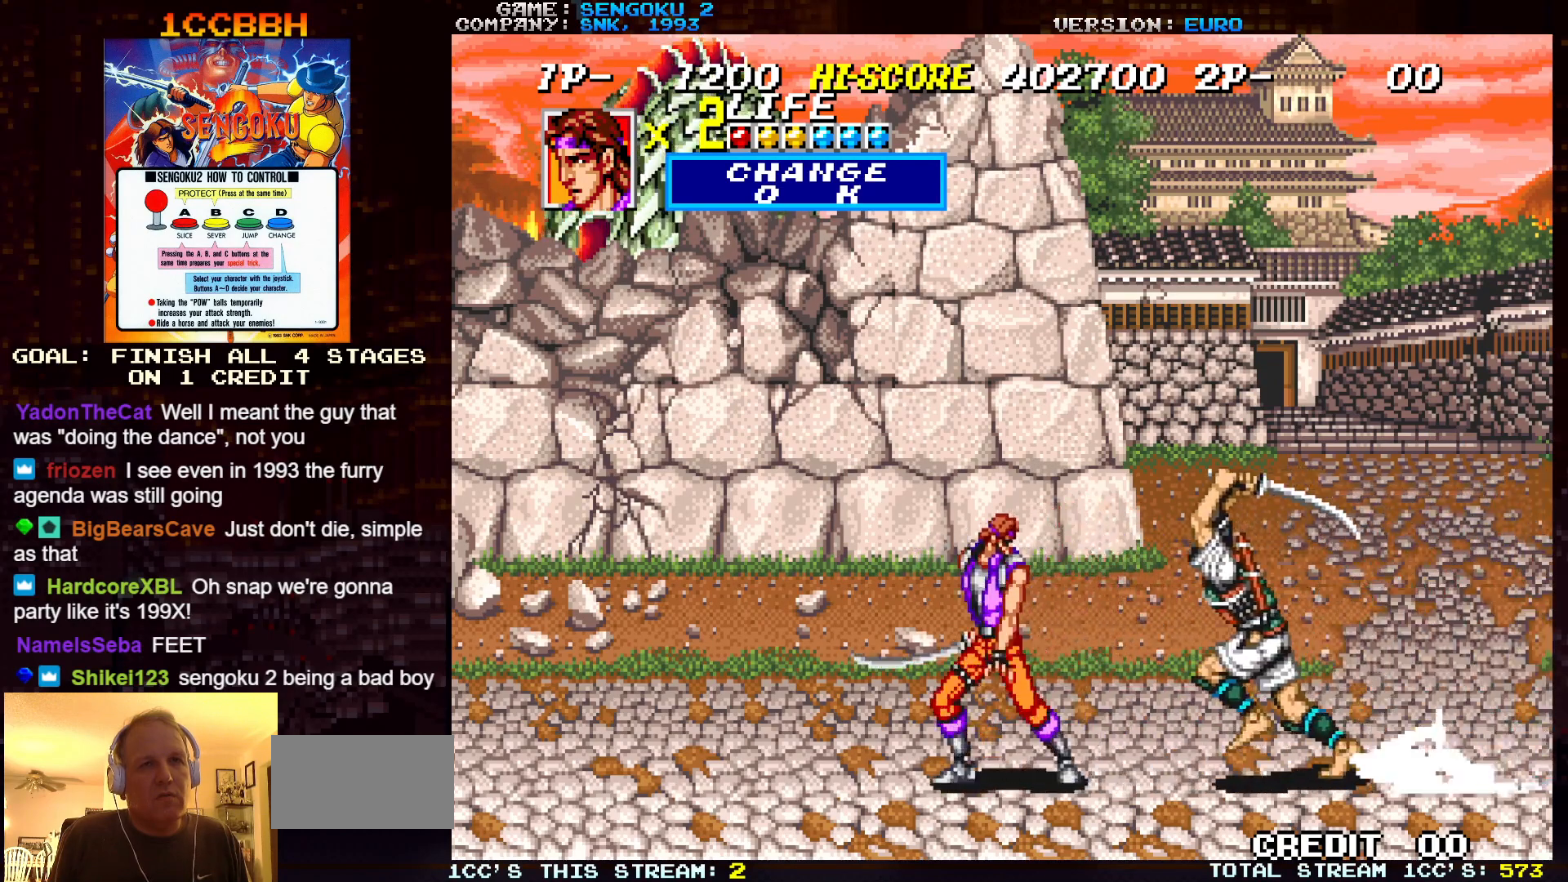
{"buttons": [], "left_stick": "center", "events": [[67, "TRIANGLE", "up"], [133, "TRIANGLE", "down"], [200, "TRIANGLE", "up"], [283, "left_stick", "center"]]}
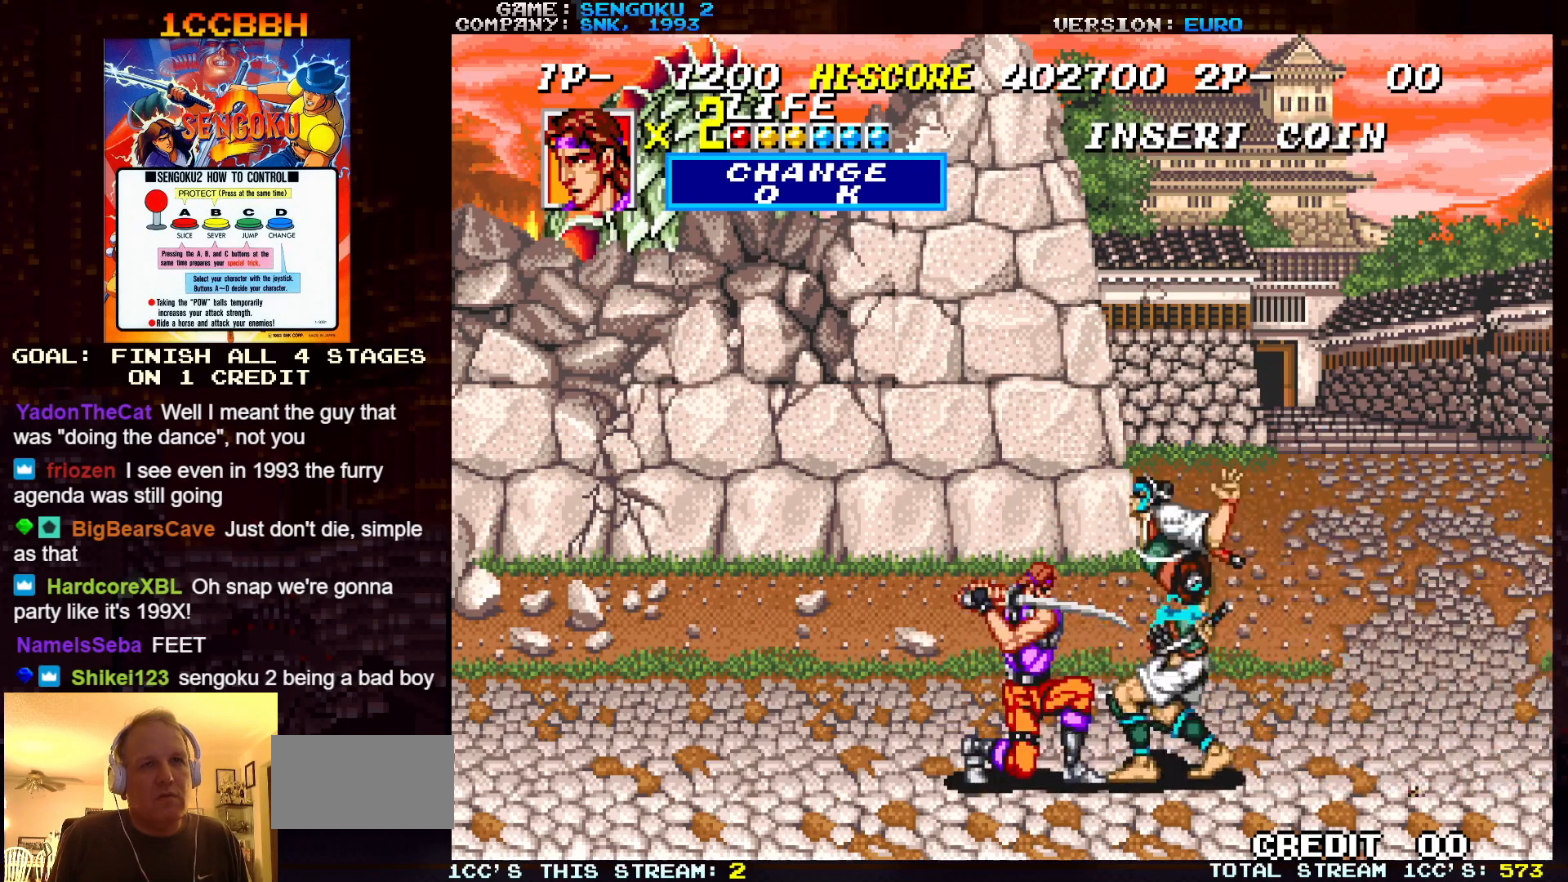
{"buttons": [], "left_stick": "center", "events": []}
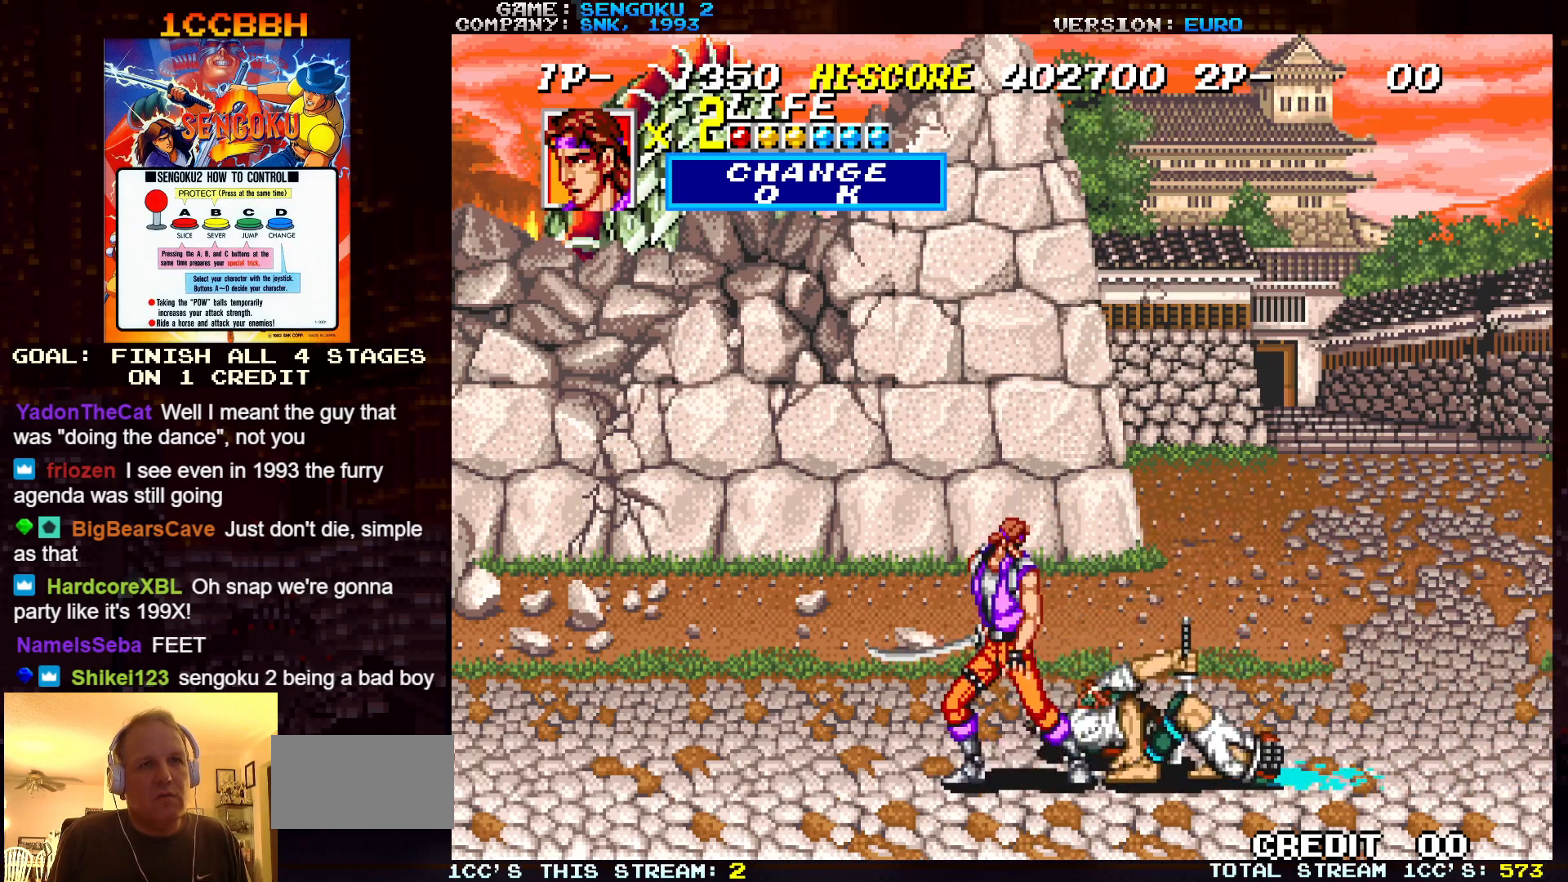
{"buttons": [], "left_stick": "right", "events": [[467, "left_stick", "right"]]}
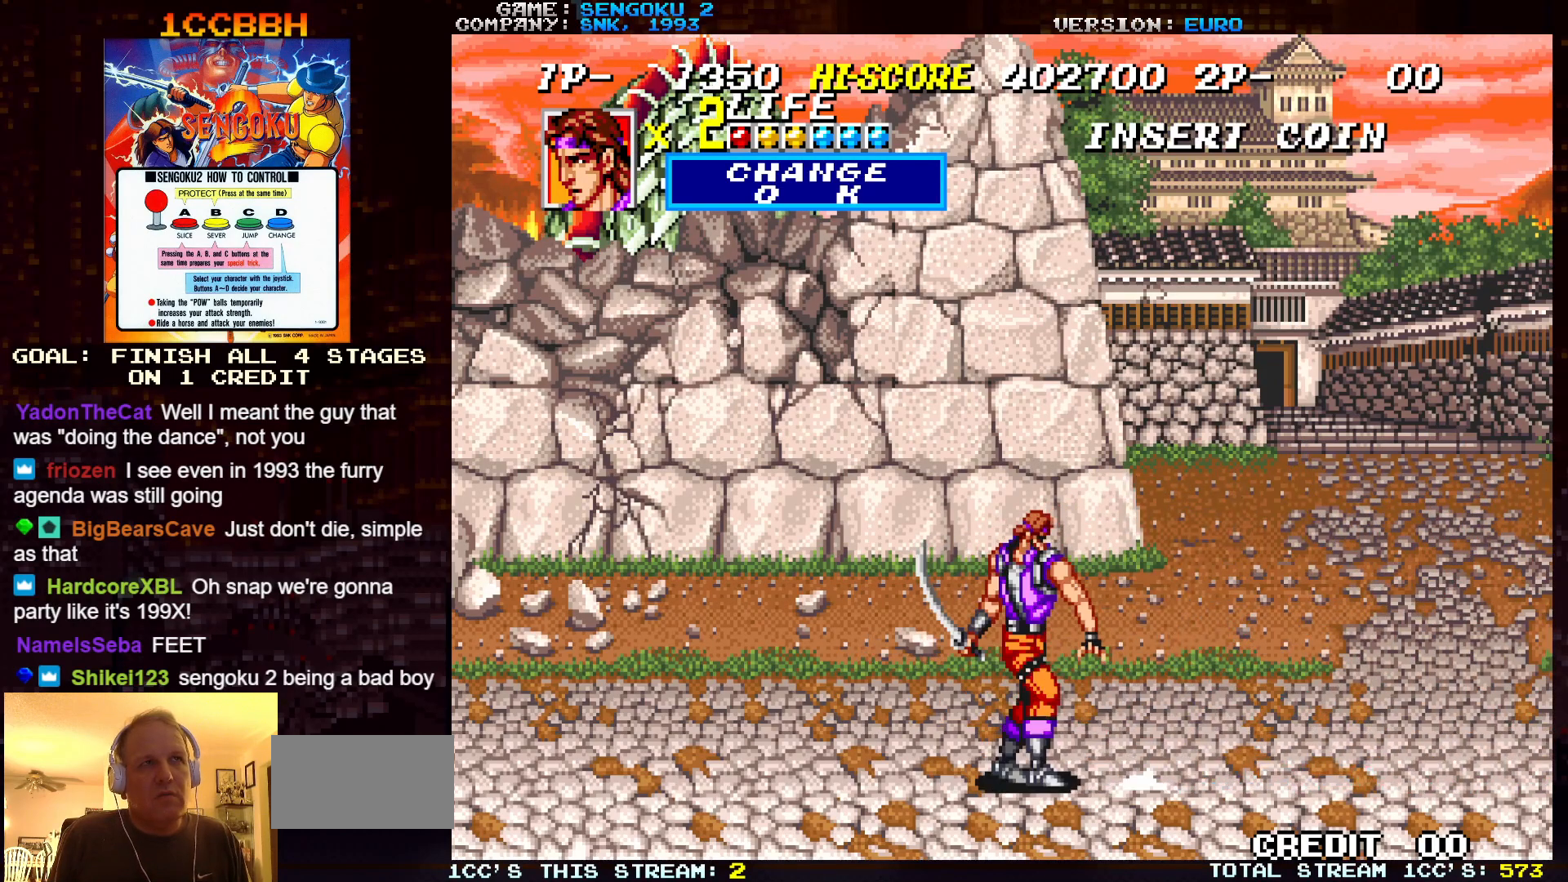
{"buttons": [], "left_stick": "center", "events": [[500, "left_stick", "center"]]}
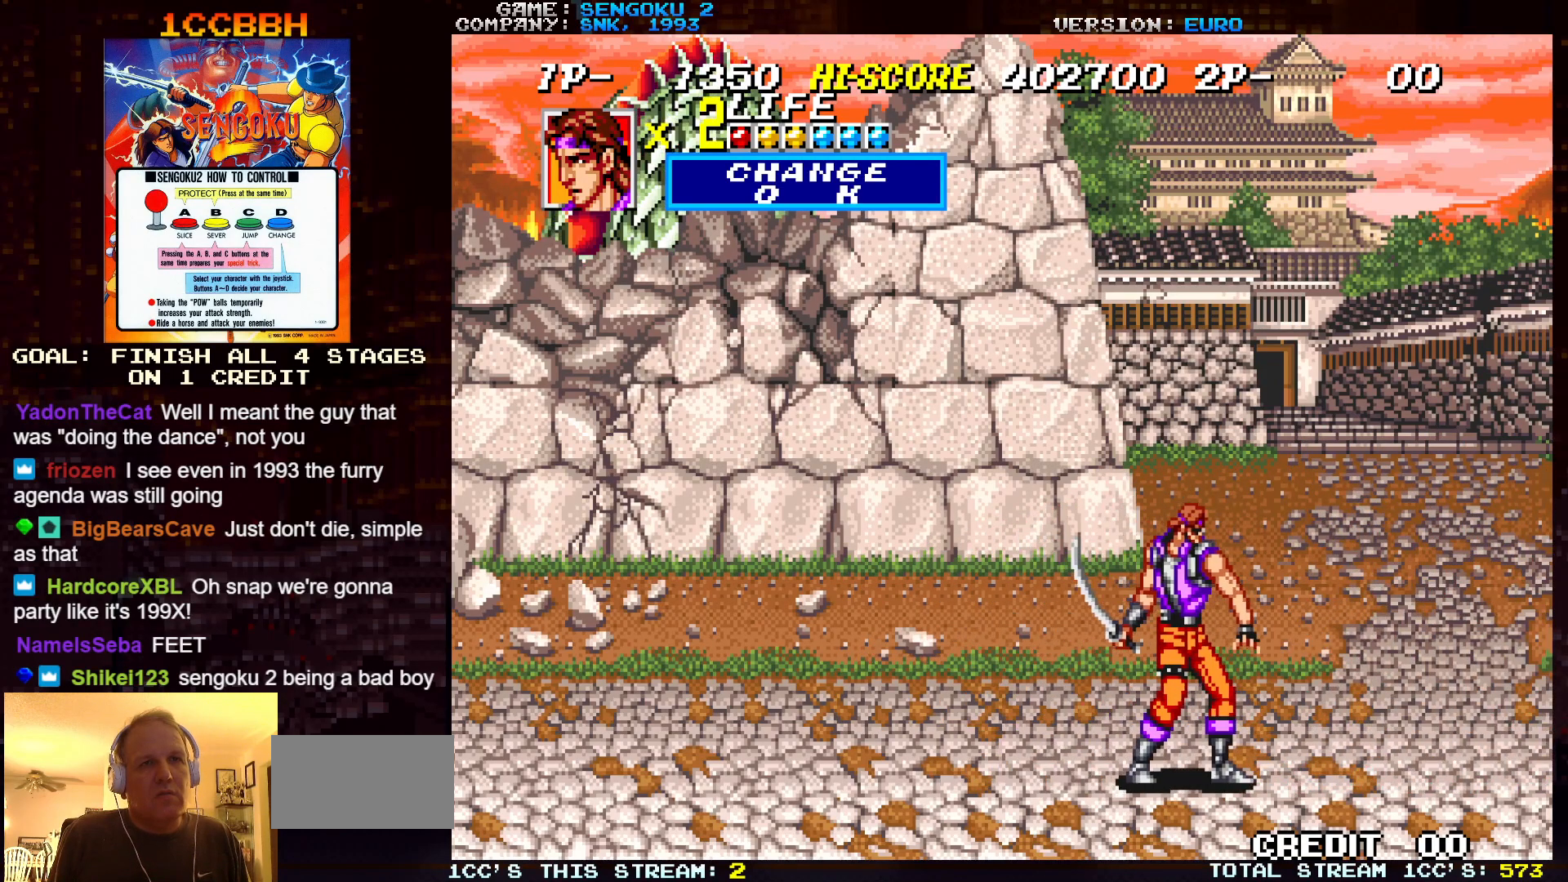
{"buttons": [], "left_stick": "left", "events": [[100, "left_stick", "left"]]}
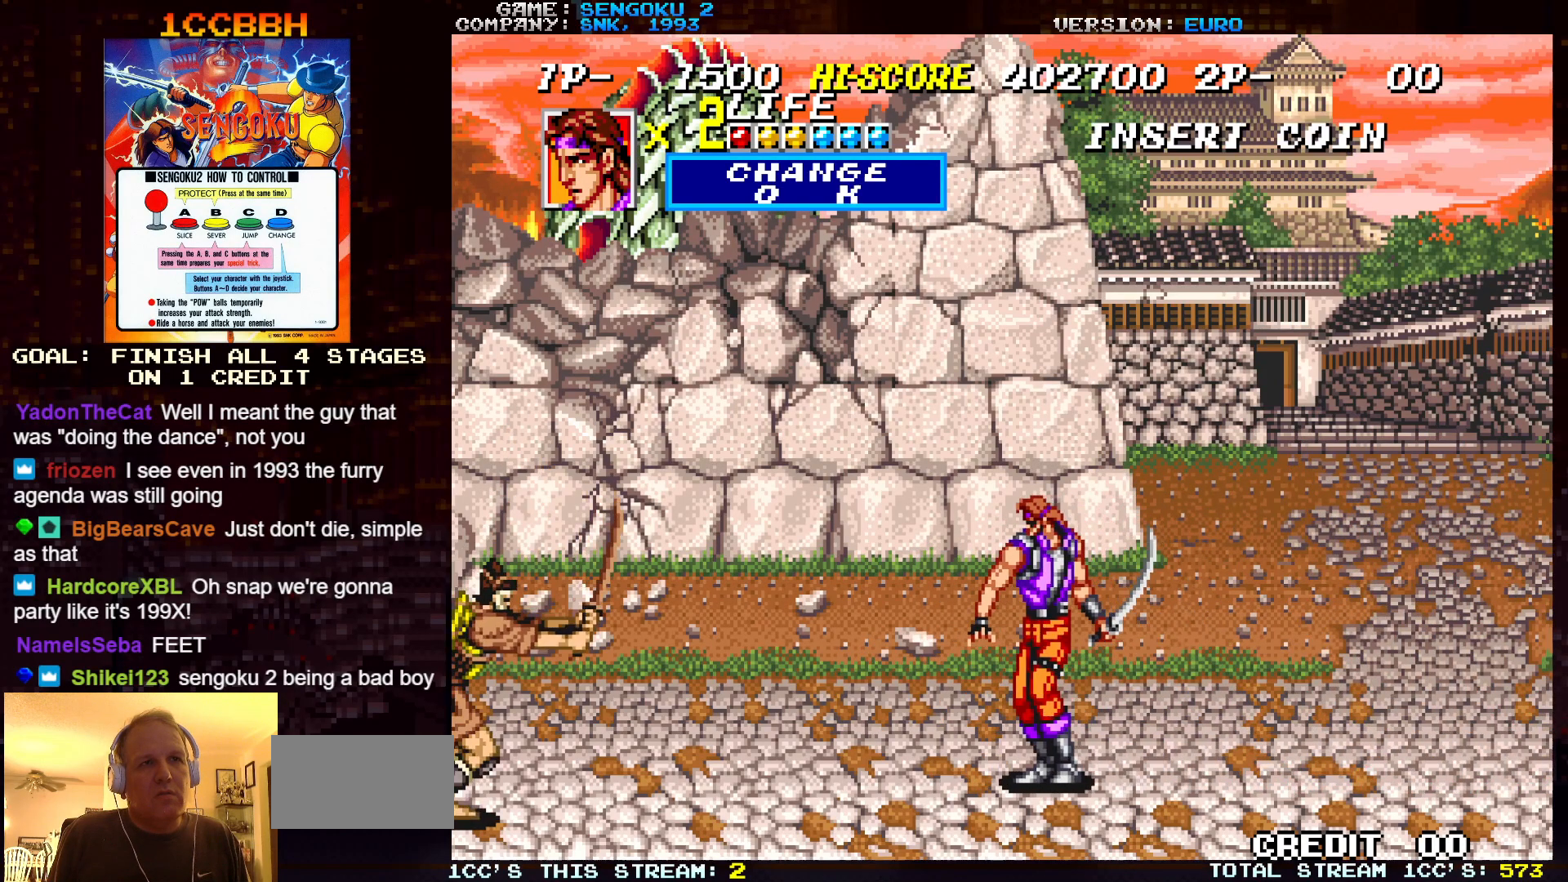
{"buttons": [], "left_stick": "center", "events": [[67, "left_stick", "center"], [133, "left_stick", "down"], [283, "TRIANGLE", "down"], [333, "left_stick", "center"], [350, "TRIANGLE", "up"]]}
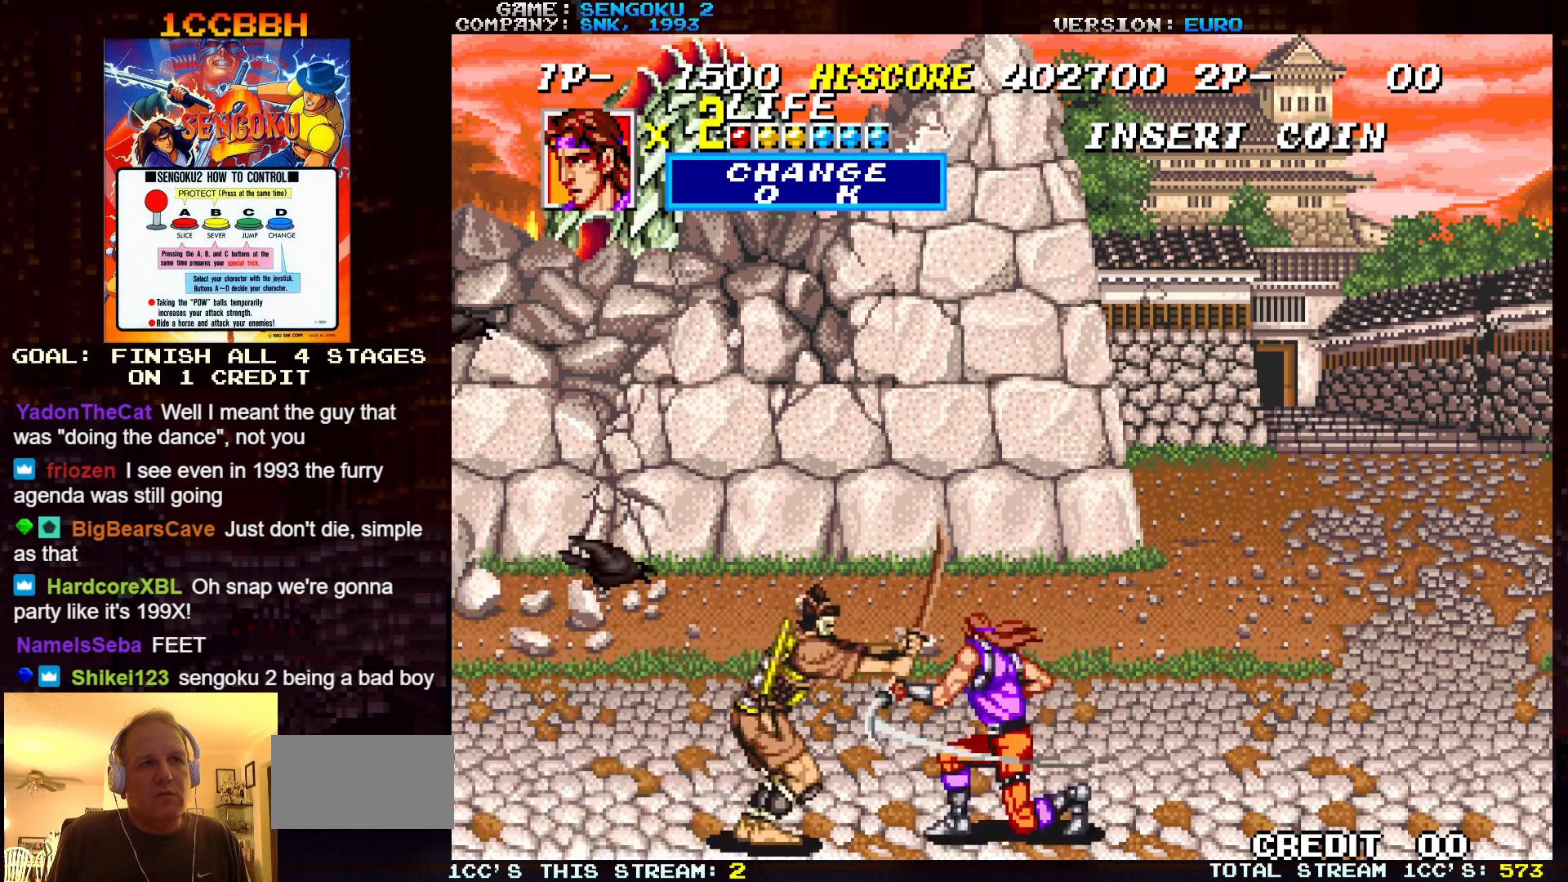
{"buttons": ["TRIANGLE"], "left_stick": "center", "events": [[167, "TRIANGLE", "down"], [217, "TRIANGLE", "up"], [317, "TRIANGLE", "down"], [400, "TRIANGLE", "up"], [483, "TRIANGLE", "down"]]}
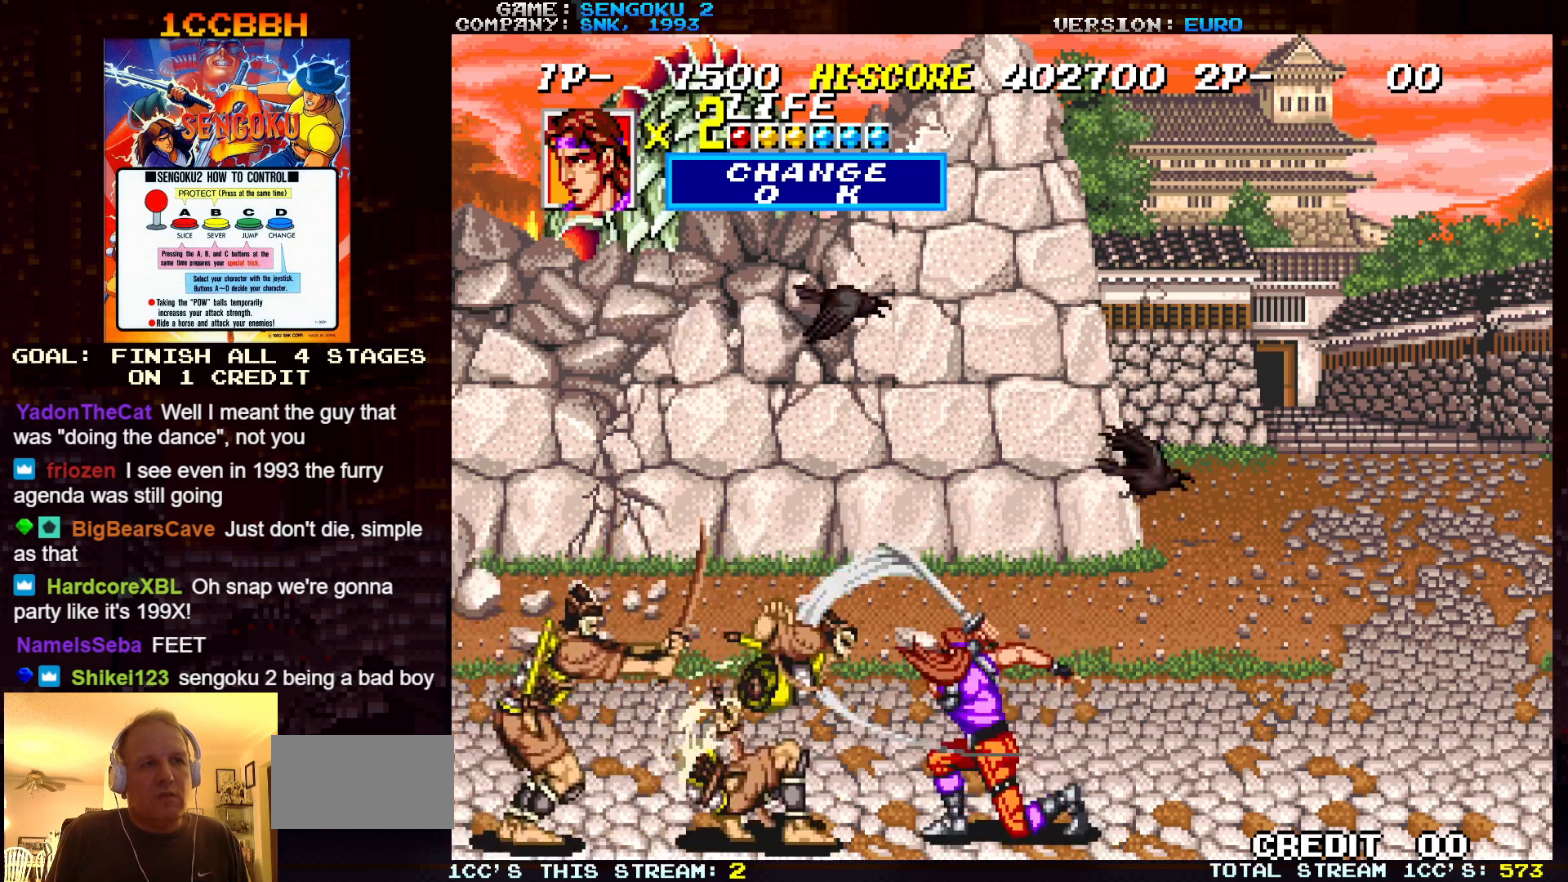
{"buttons": ["TRIANGLE"], "left_stick": "center", "events": [[50, "TRIANGLE", "up"], [117, "TRIANGLE", "down"], [217, "TRIANGLE", "up"], [300, "TRIANGLE", "down"], [383, "TRIANGLE", "up"], [433, "TRIANGLE", "down"]]}